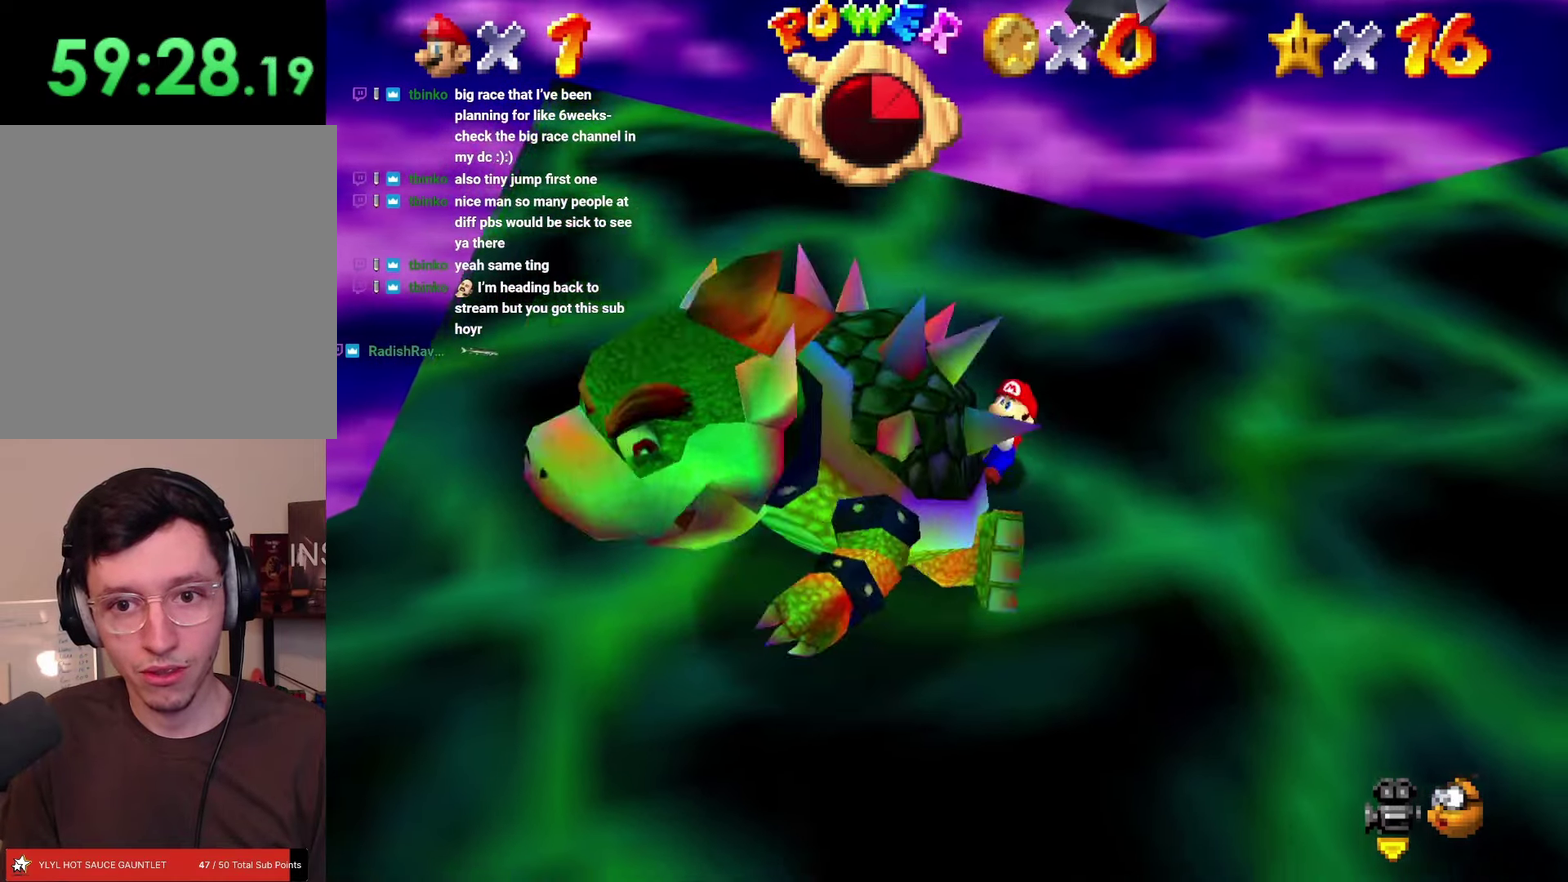
Gameplay with a controller; each line is a JSON object with the inputs held at the frame after it. "events" lists button and stick changes between this image and that frame as [ms after this image, input, new state], when the widget could be followed in between. Not read: L3 R3.
{"buttons": ["DPAD_LEFT"], "left_stick": "left"}
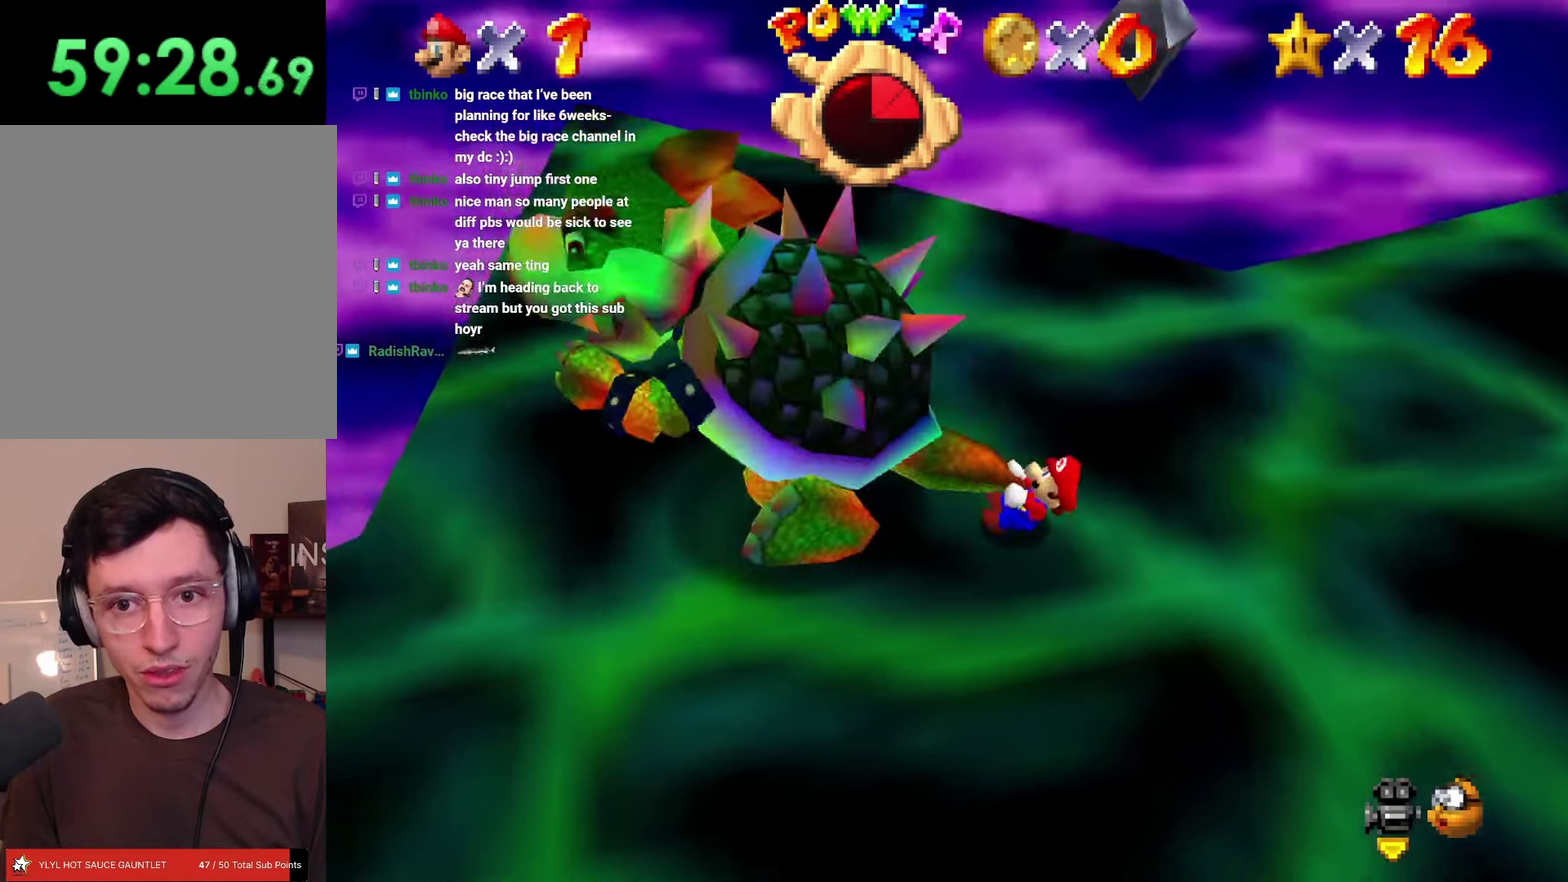
{"buttons": ["DPAD_RIGHT"], "left_stick": "down-right"}
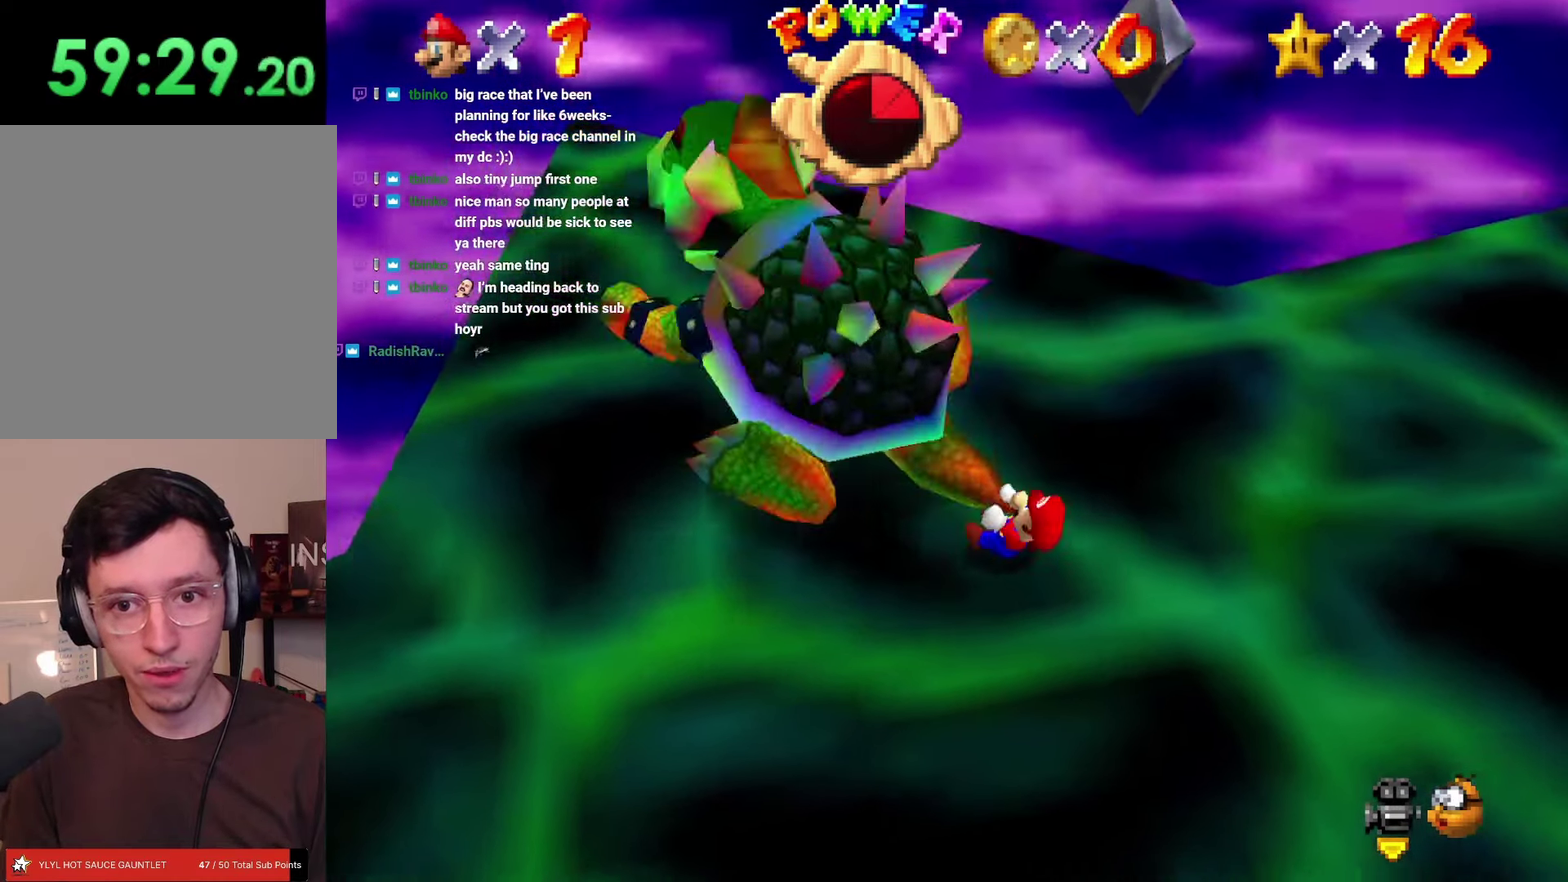
{"buttons": ["DPAD_DOWN", "DPAD_LEFT"], "left_stick": "left"}
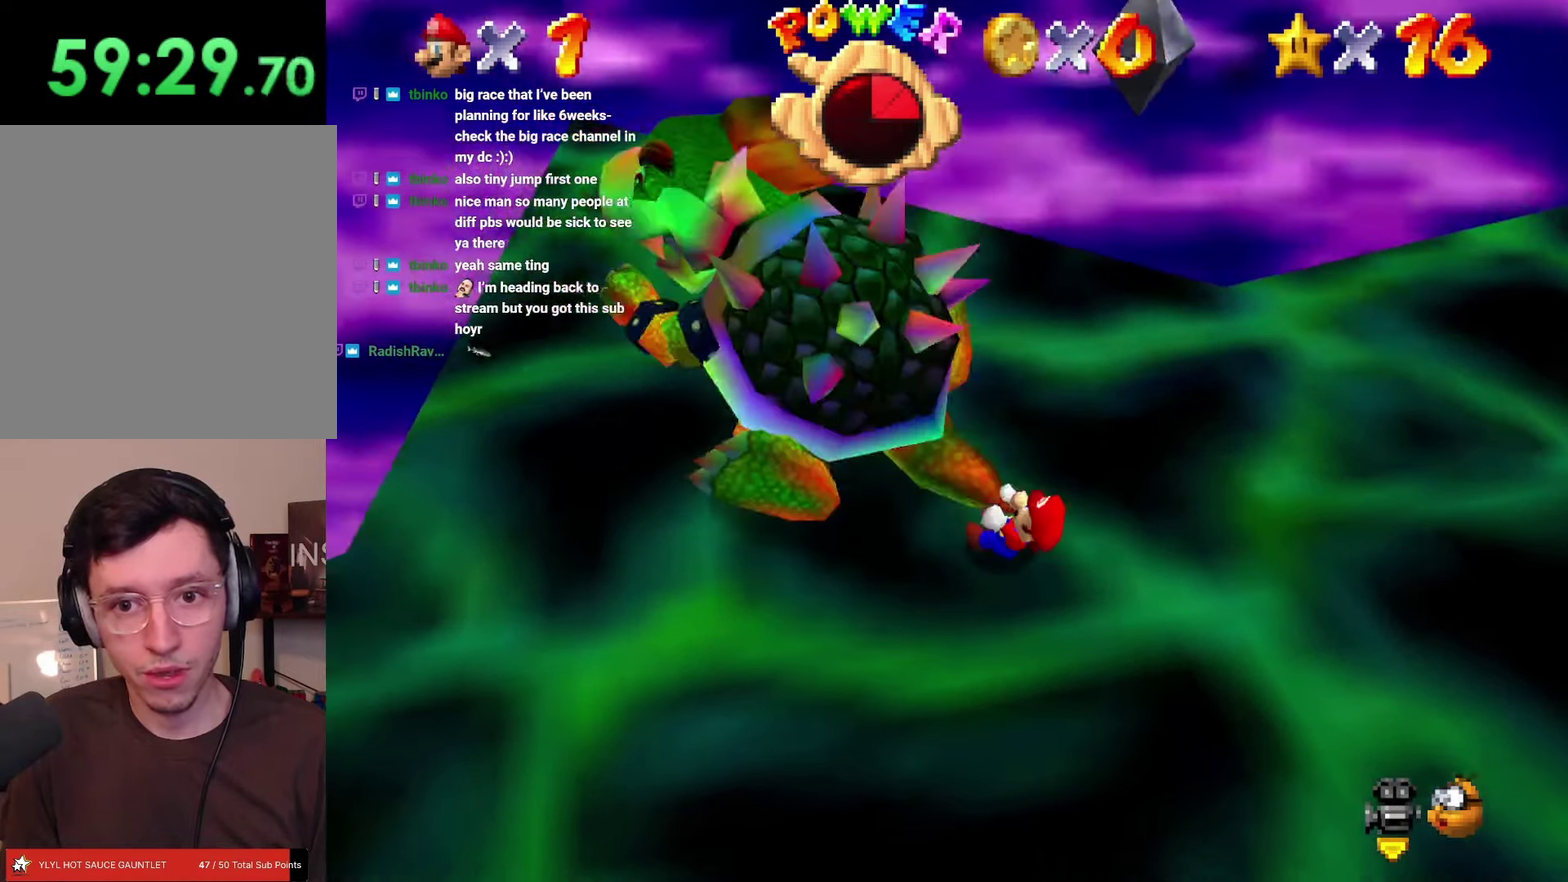
{"buttons": ["DPAD_UP"], "left_stick": "up"}
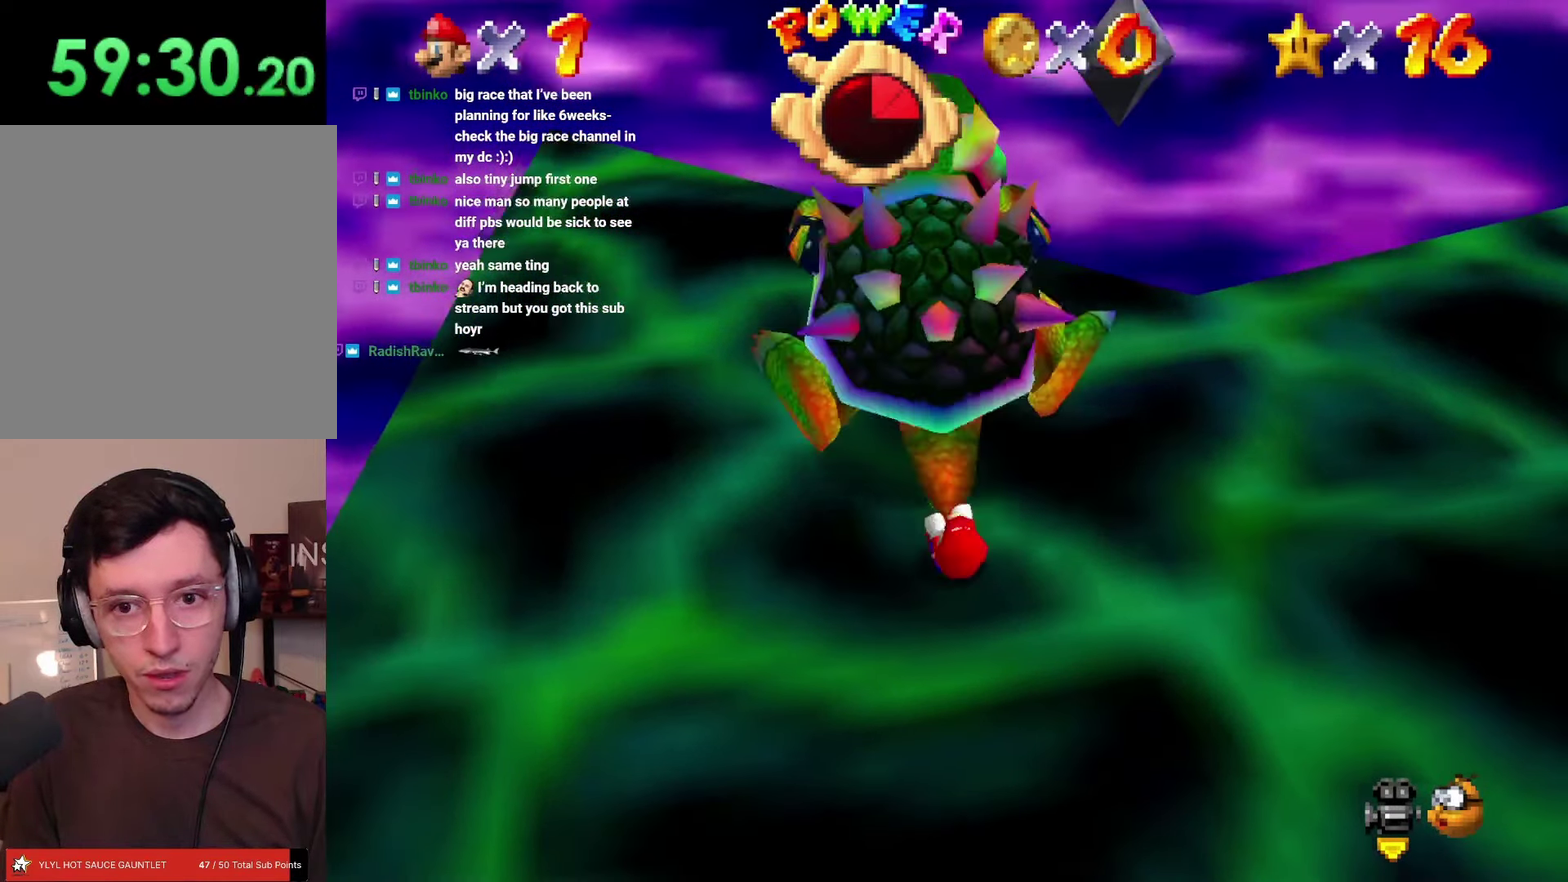
{"buttons": ["DPAD_UP"], "left_stick": "up", "events": []}
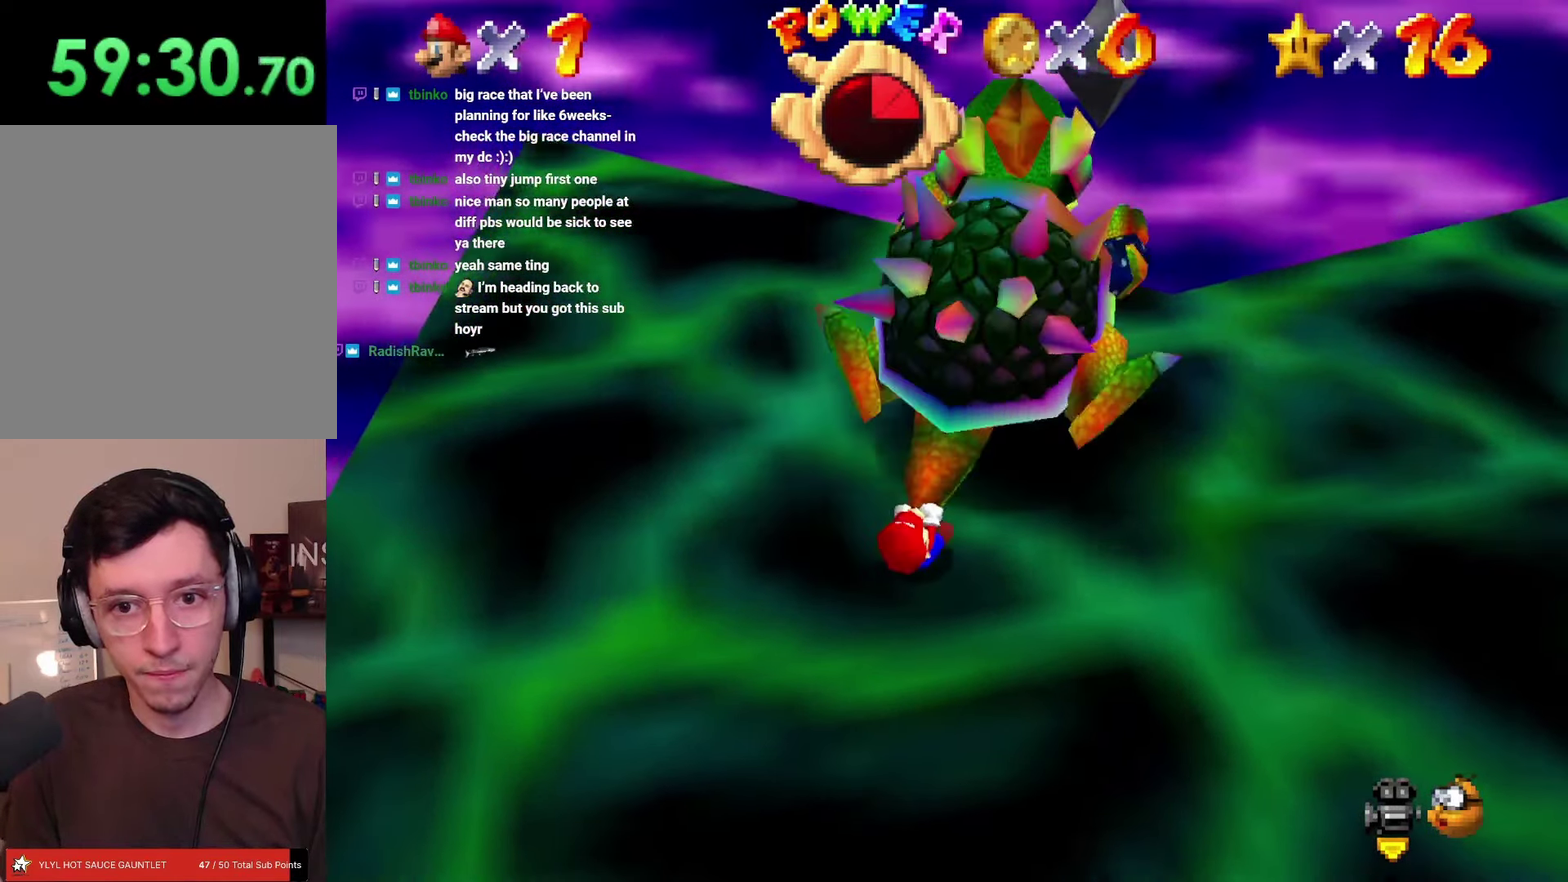
{"buttons": ["DPAD_UP"], "left_stick": "up", "events": []}
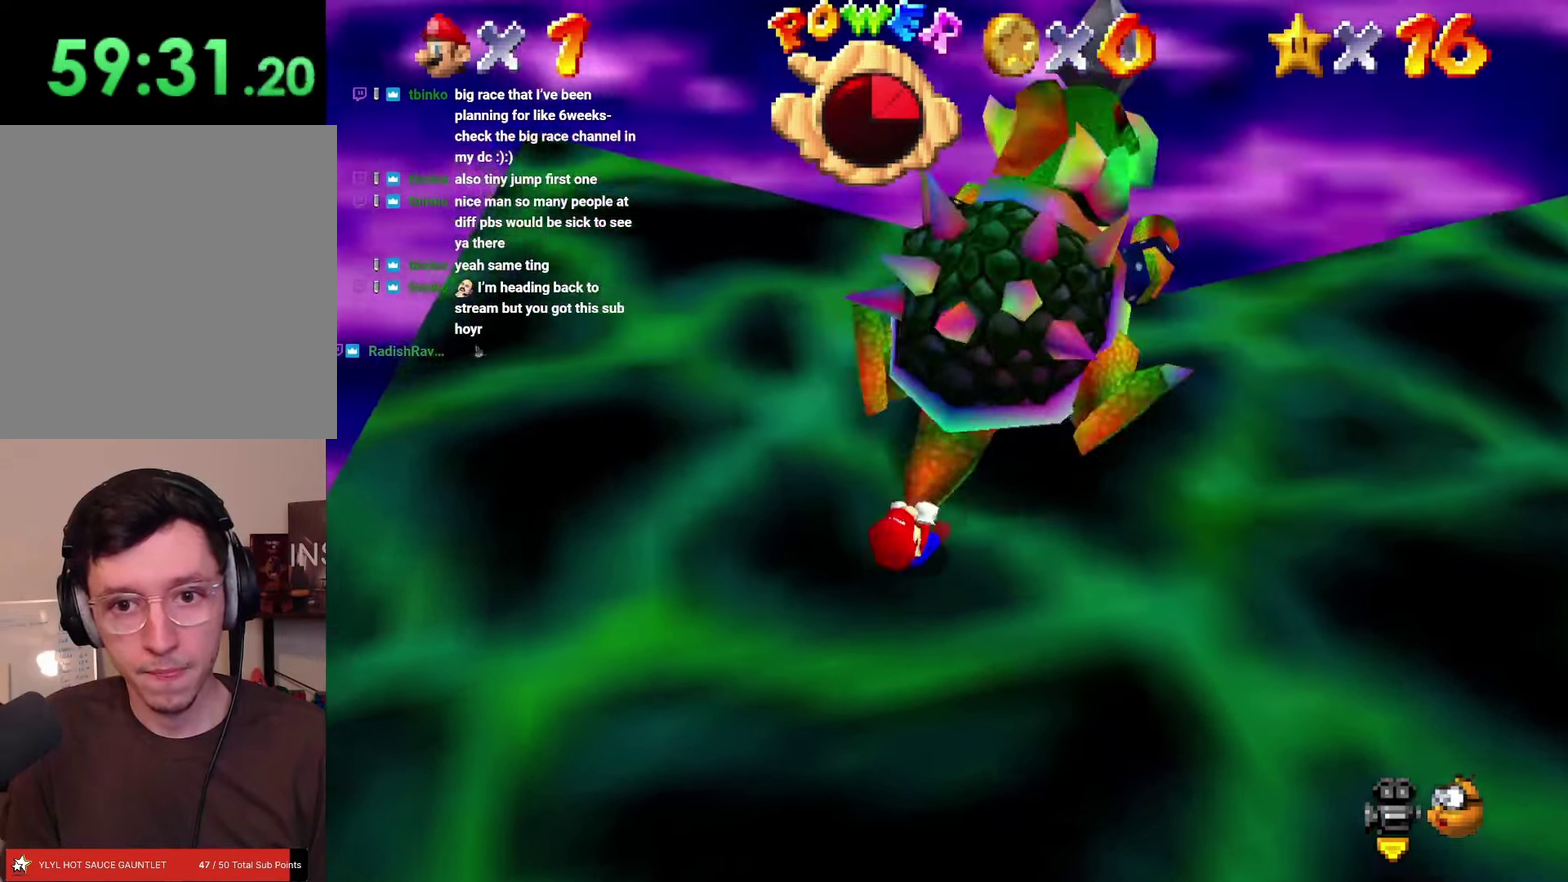
{"buttons": [], "left_stick": "center"}
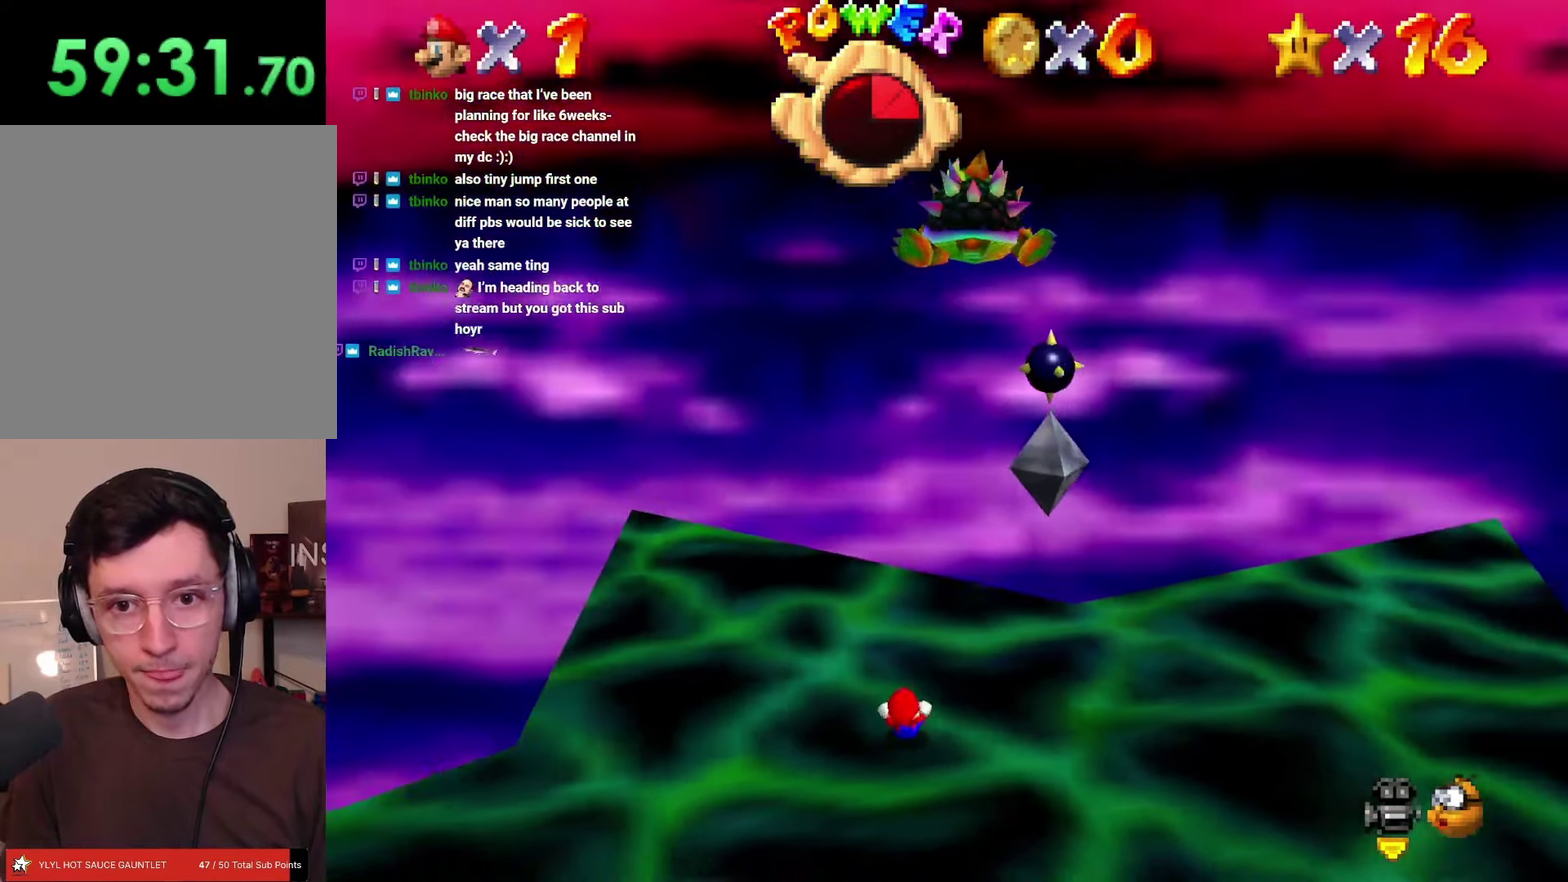
{"buttons": [], "left_stick": "center", "events": []}
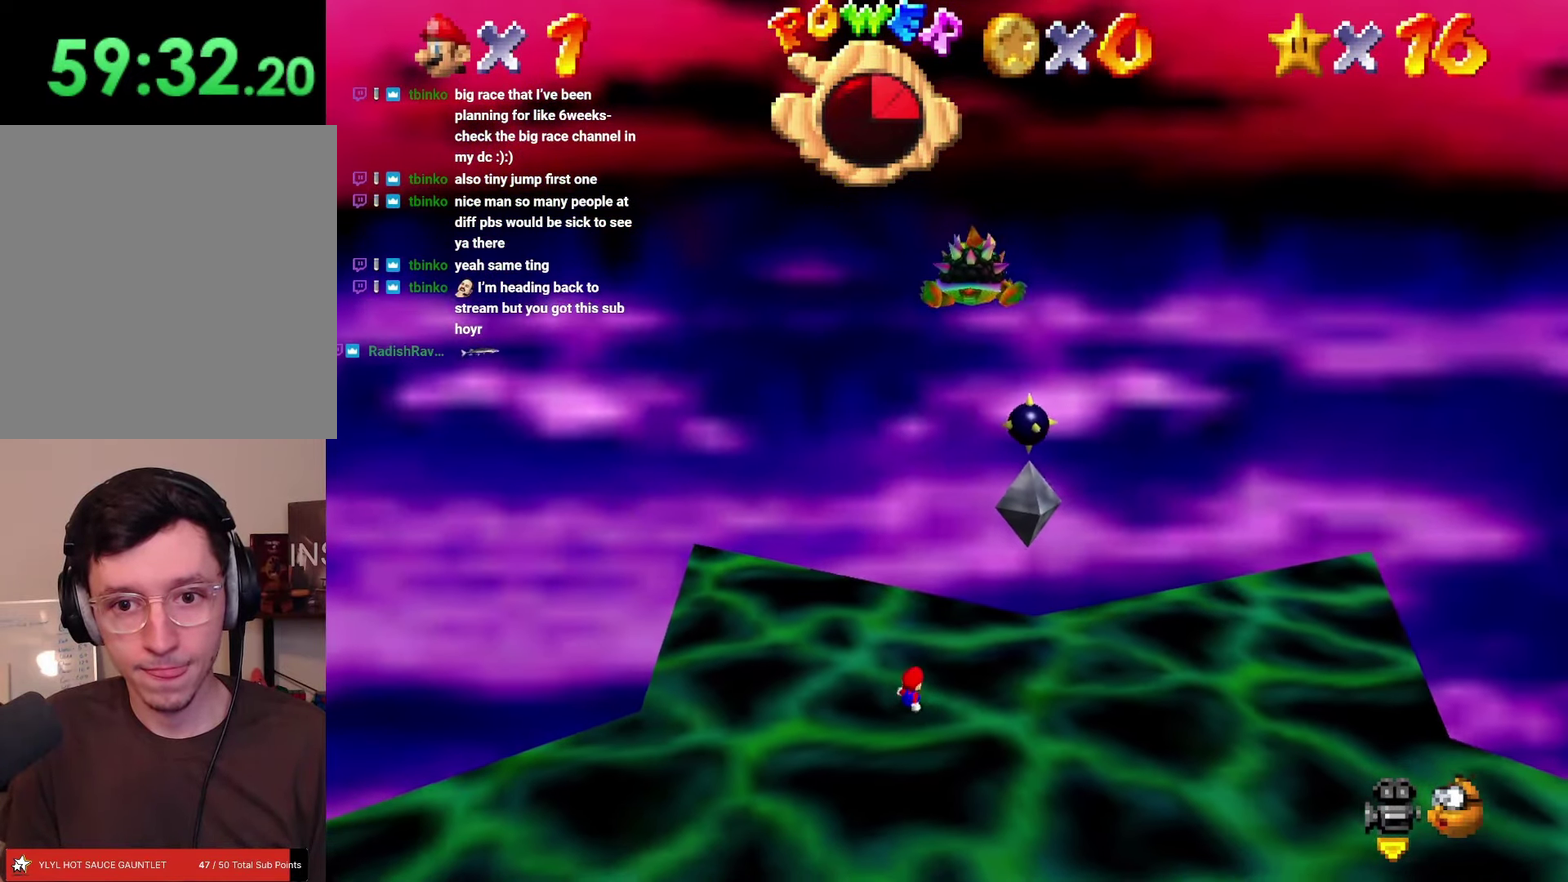
{"buttons": [], "left_stick": "center", "events": []}
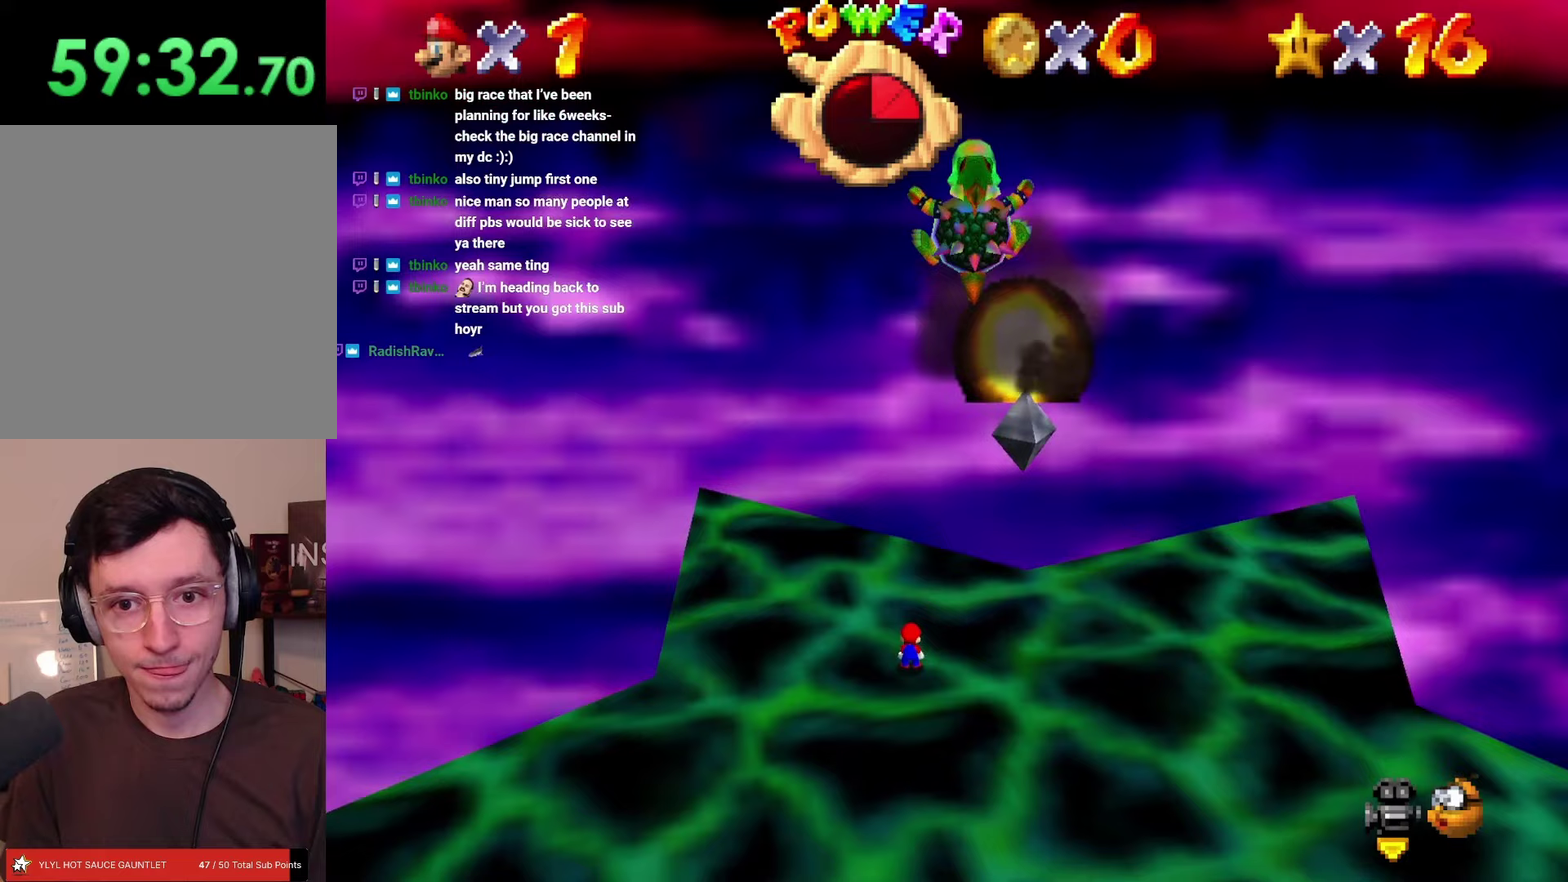
{"buttons": ["DPAD_DOWN"], "left_stick": "down"}
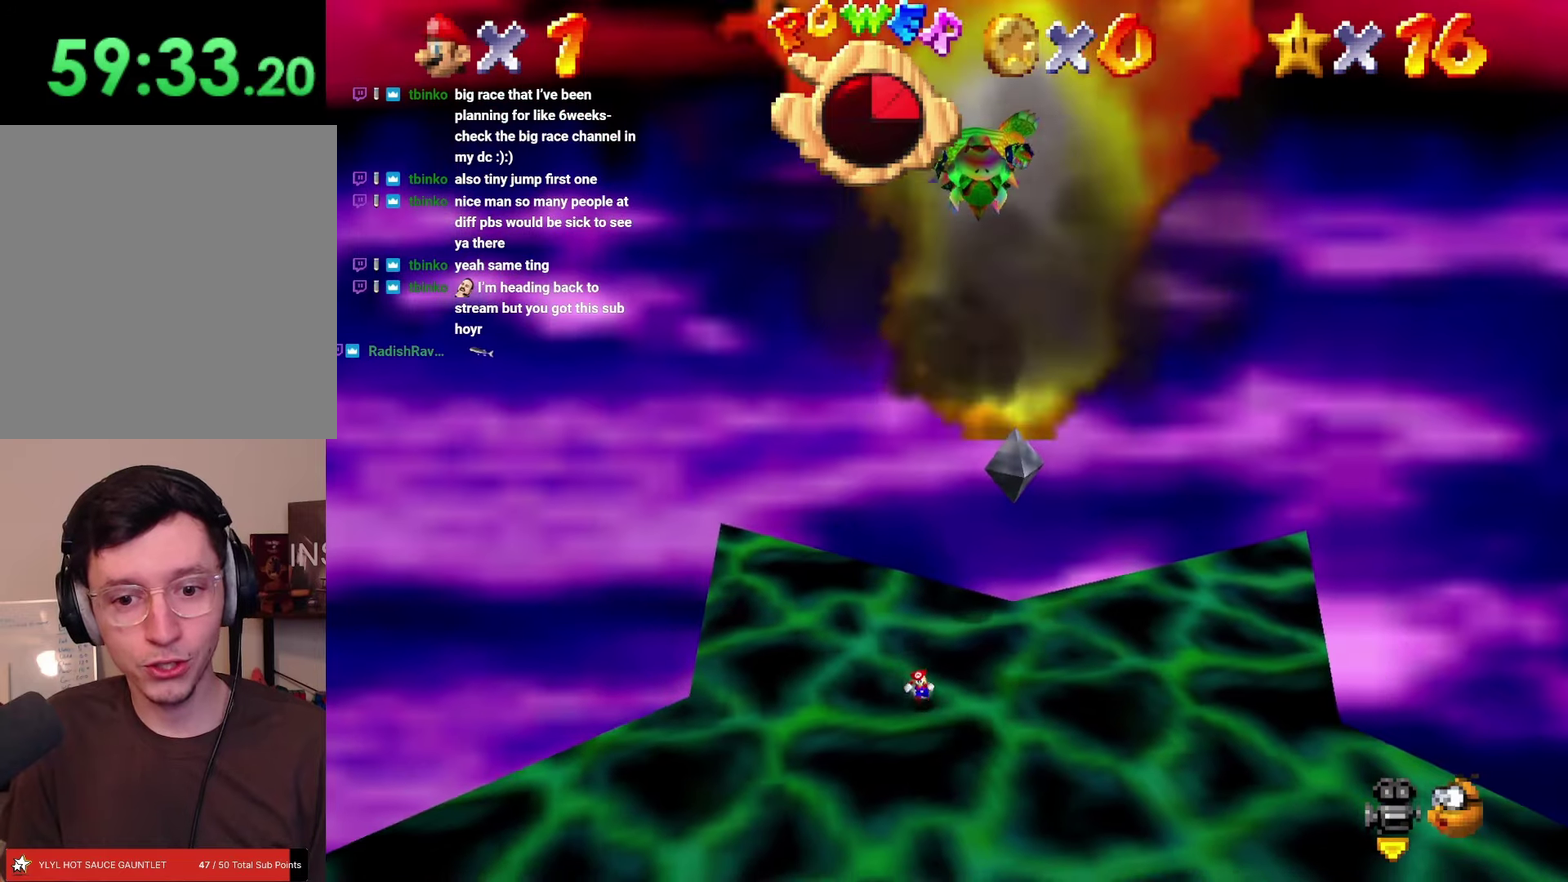
{"buttons": ["DPAD_DOWN", "DPAD_RIGHT"], "left_stick": "down-right"}
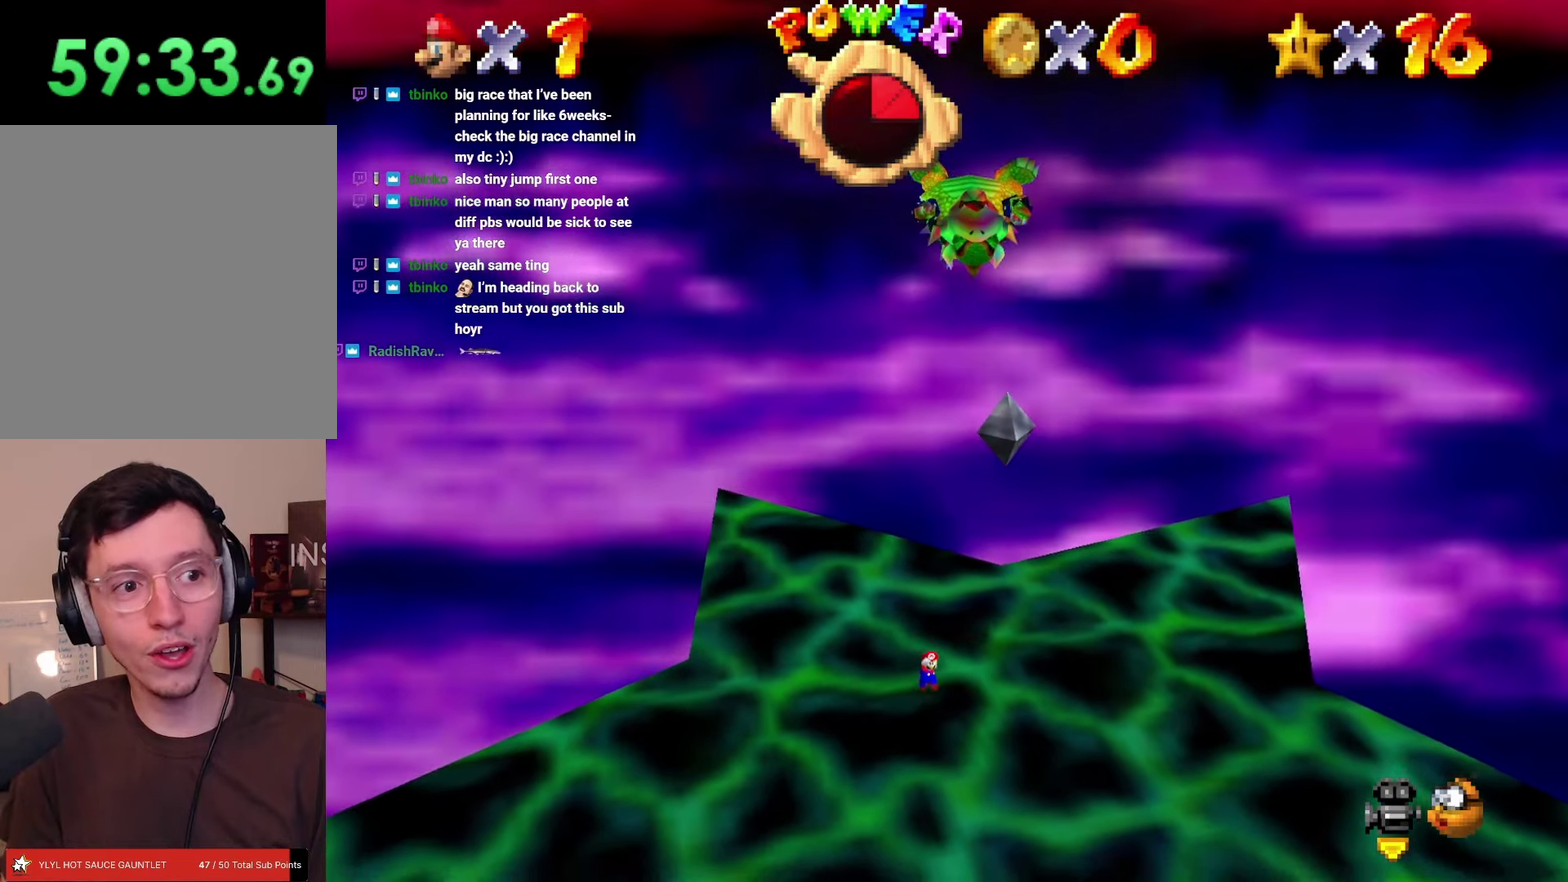
{"buttons": ["DPAD_DOWN", "DPAD_RIGHT"], "left_stick": "down-right", "events": [[33, "B", "down"], [100, "B", "up"]]}
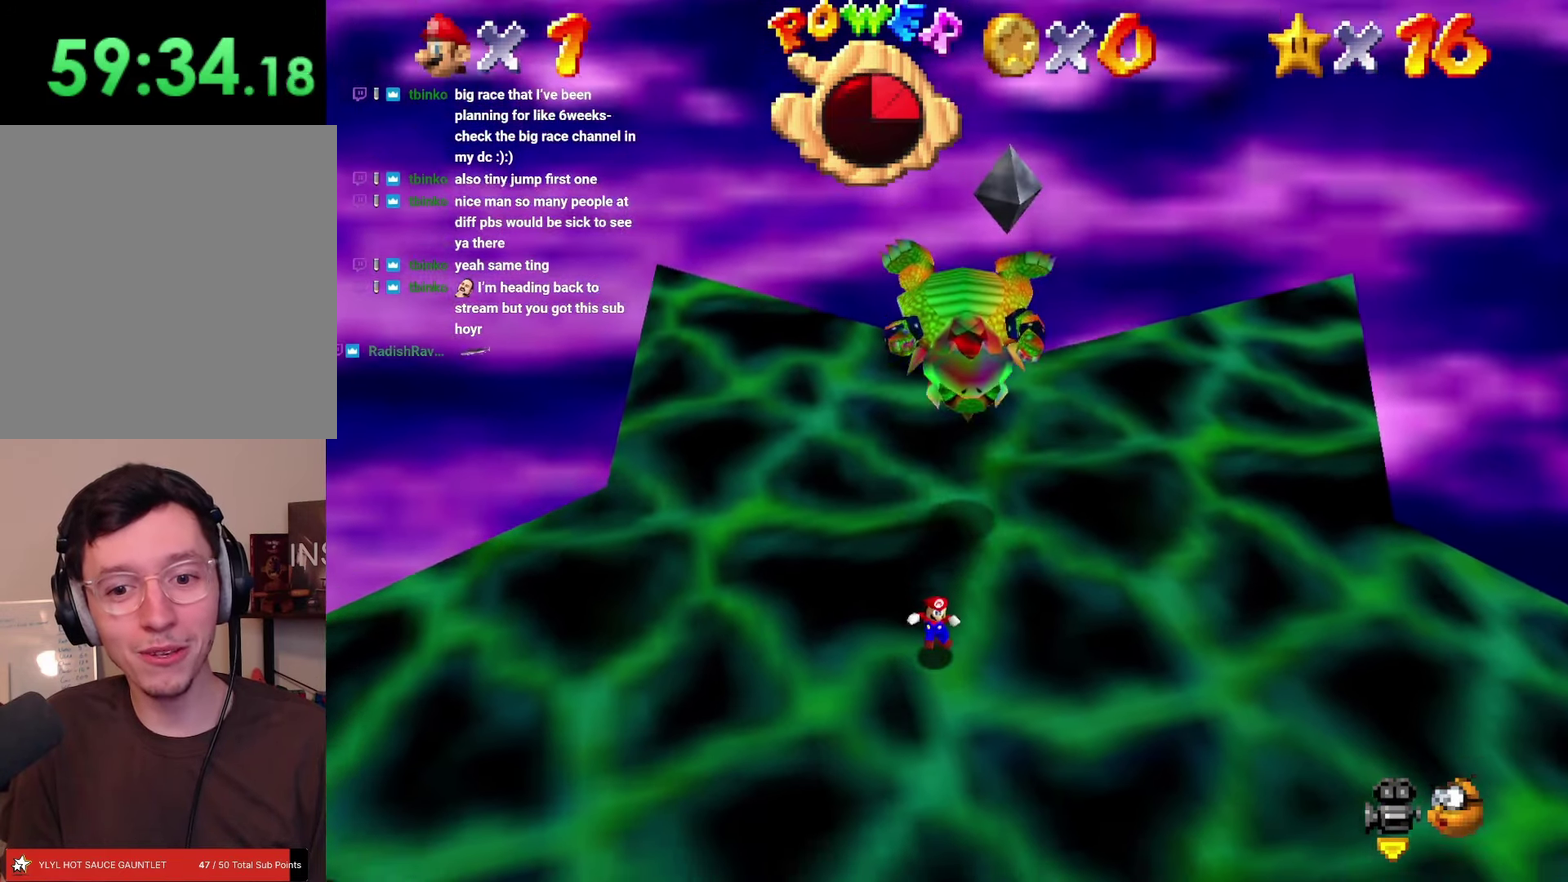
{"buttons": ["DPAD_DOWN"], "left_stick": "down"}
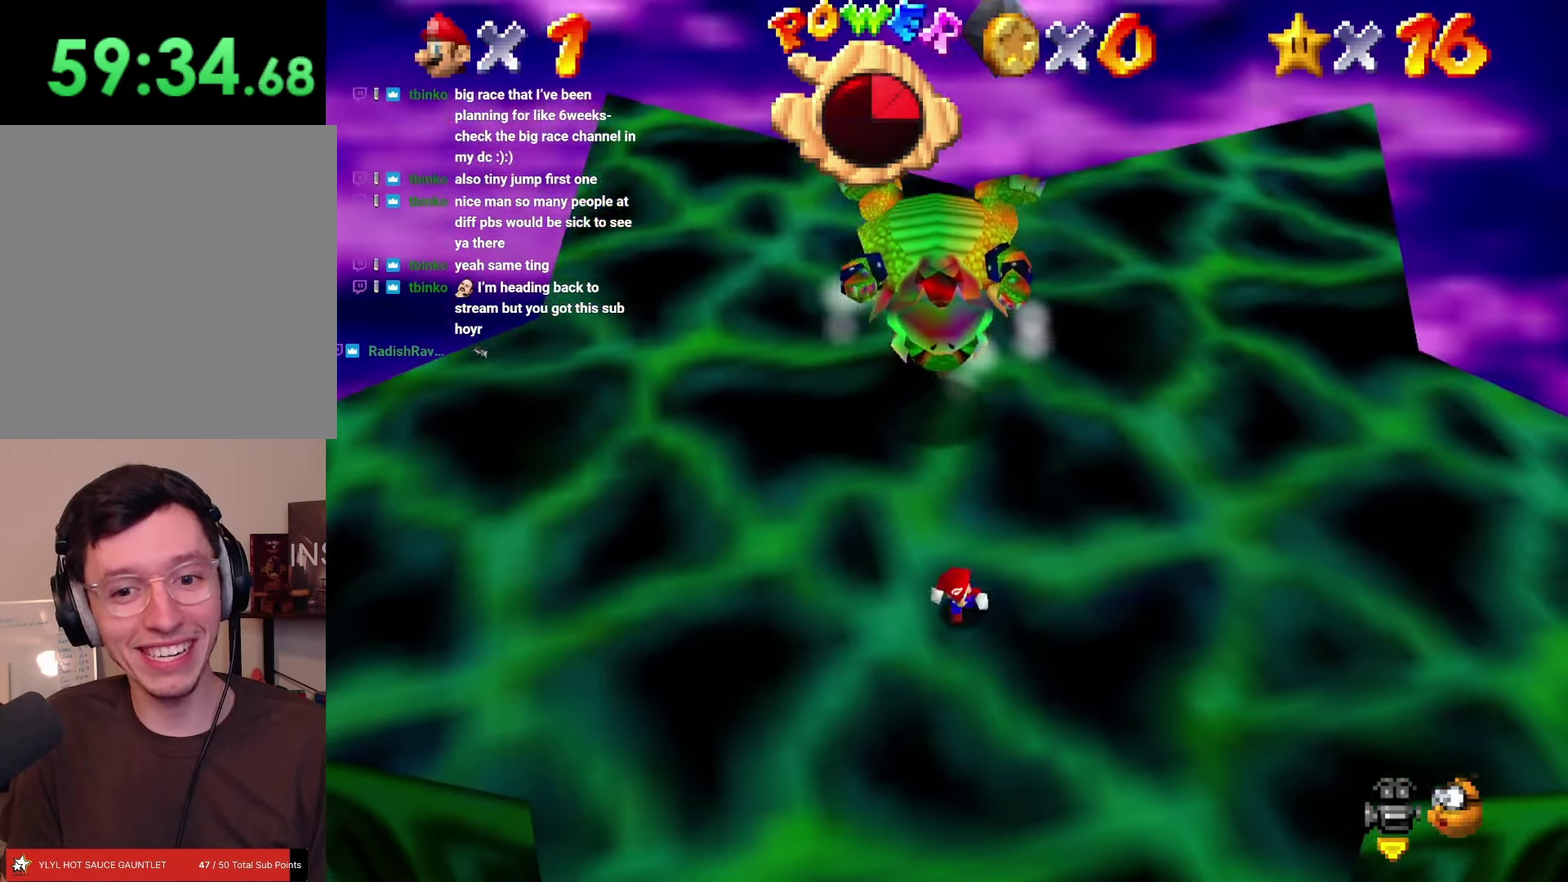
{"buttons": [], "left_stick": "center"}
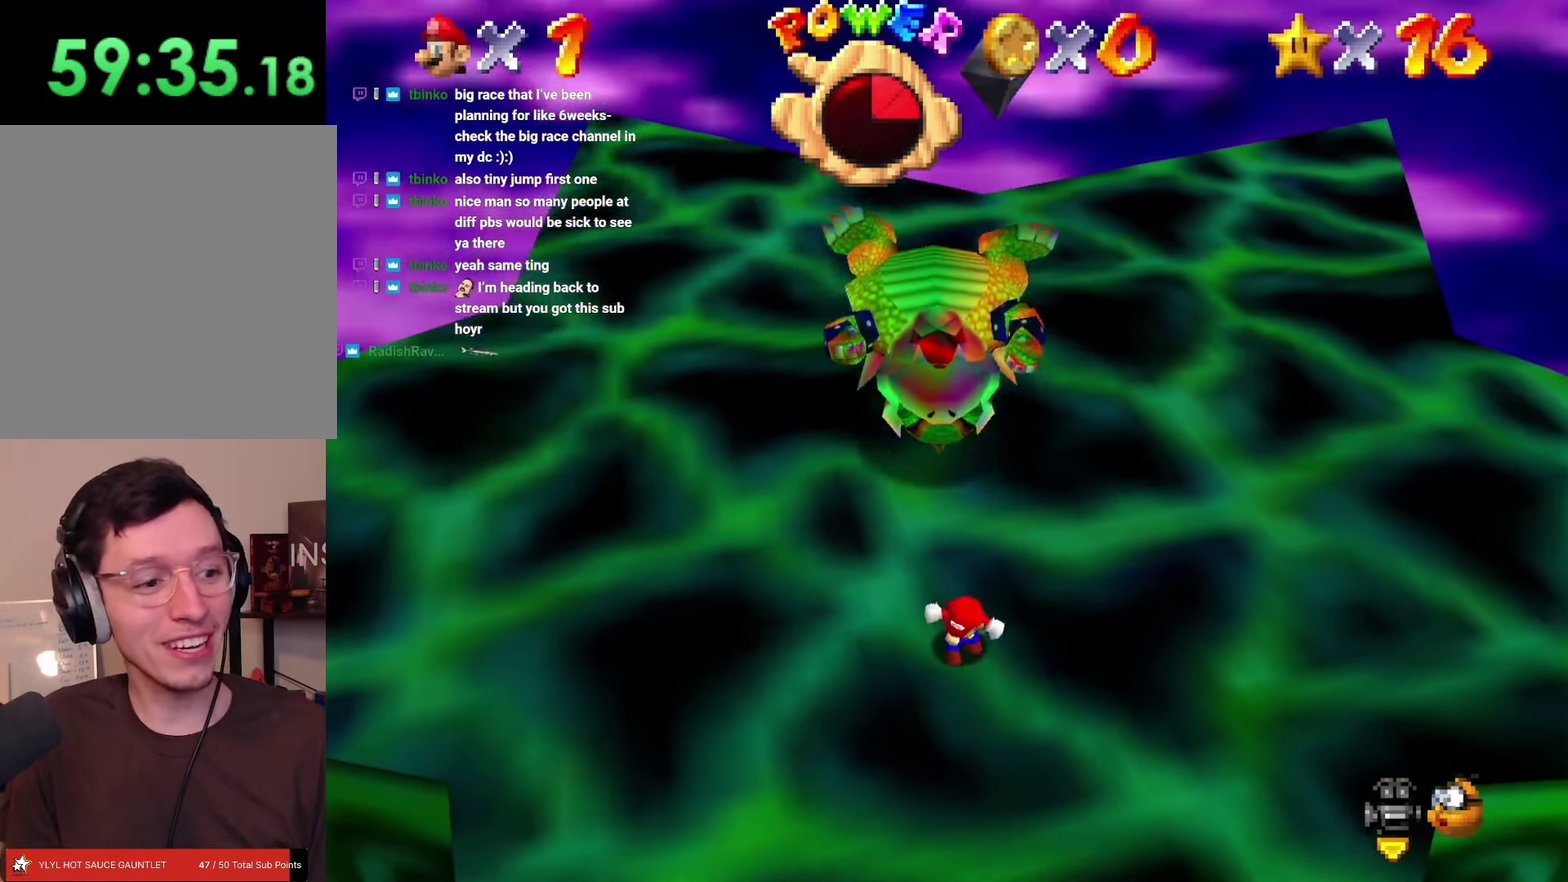
{"buttons": ["DPAD_DOWN"], "left_stick": "down"}
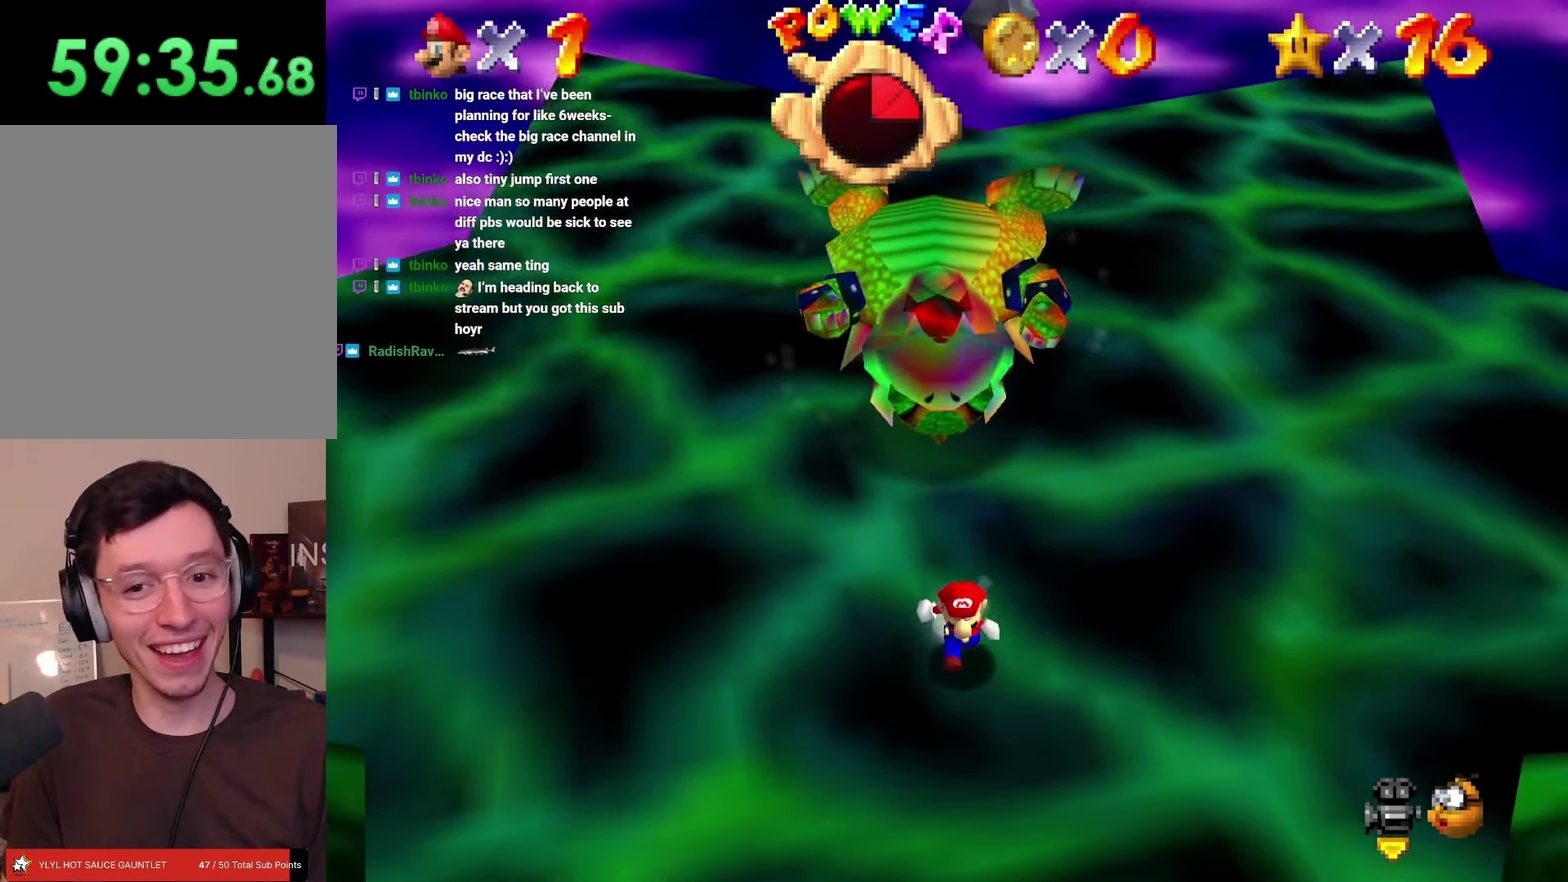
{"buttons": [], "left_stick": "center"}
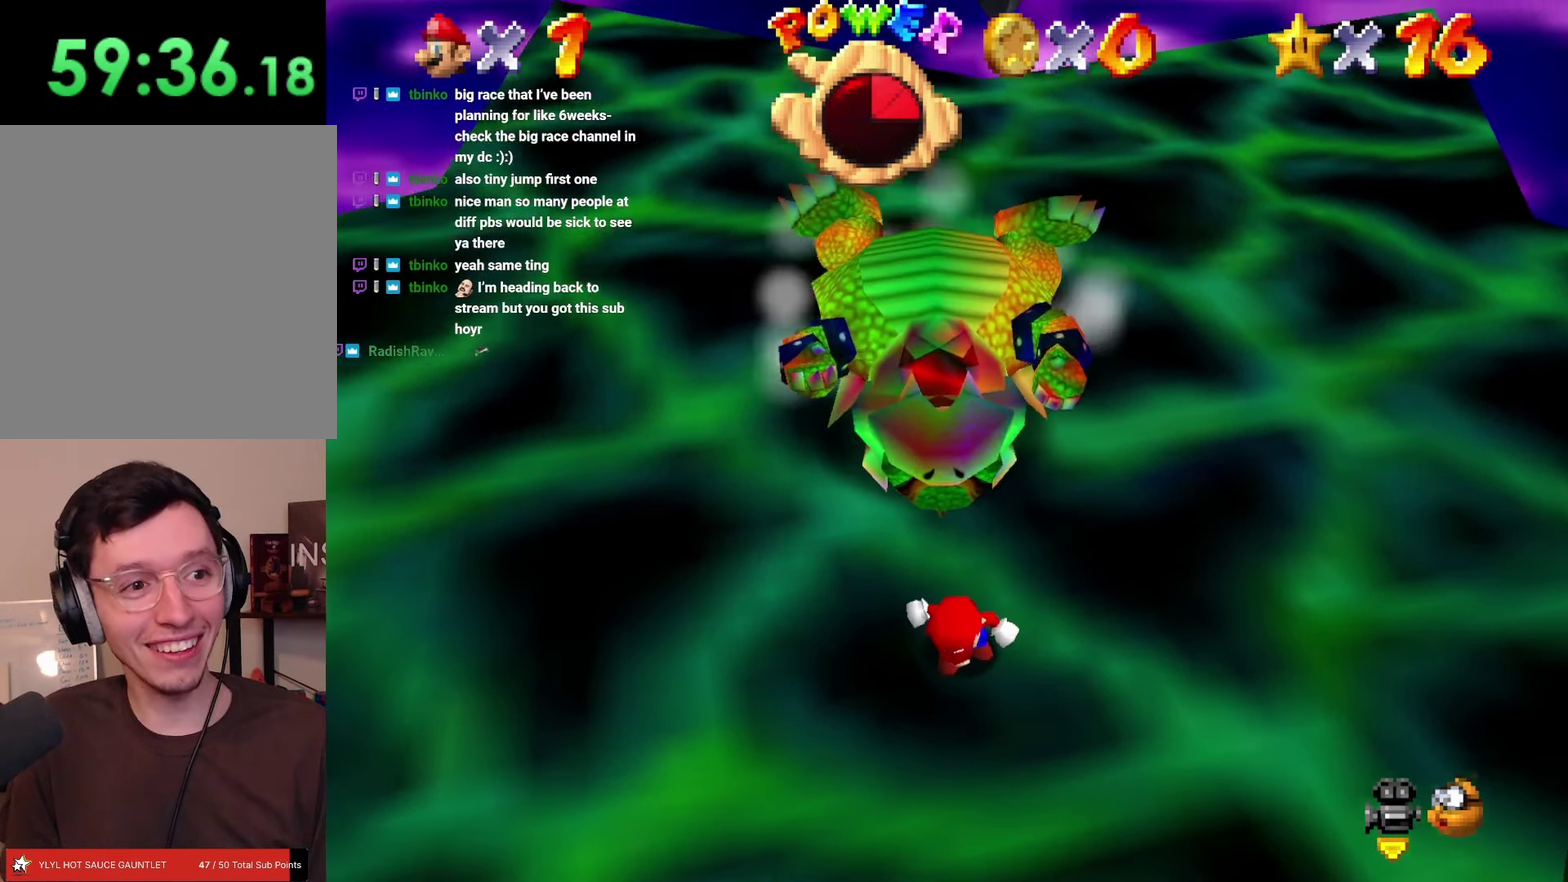
{"buttons": ["DPAD_UP"], "left_stick": "center", "events": [[483, "DPAD_UP", "down"]]}
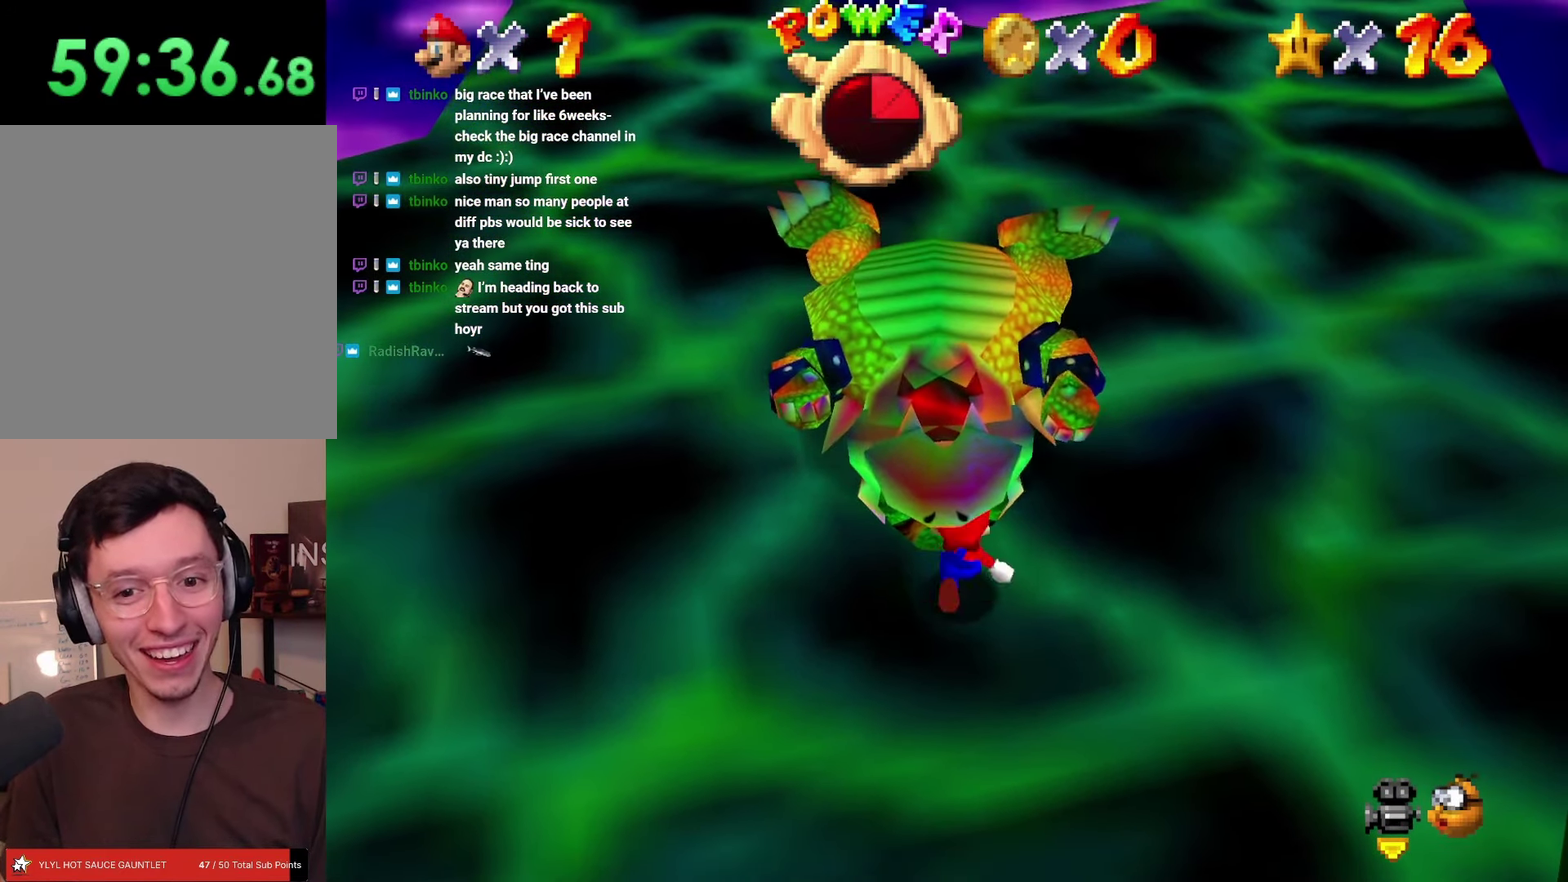
{"buttons": ["DPAD_RIGHT"], "left_stick": "right"}
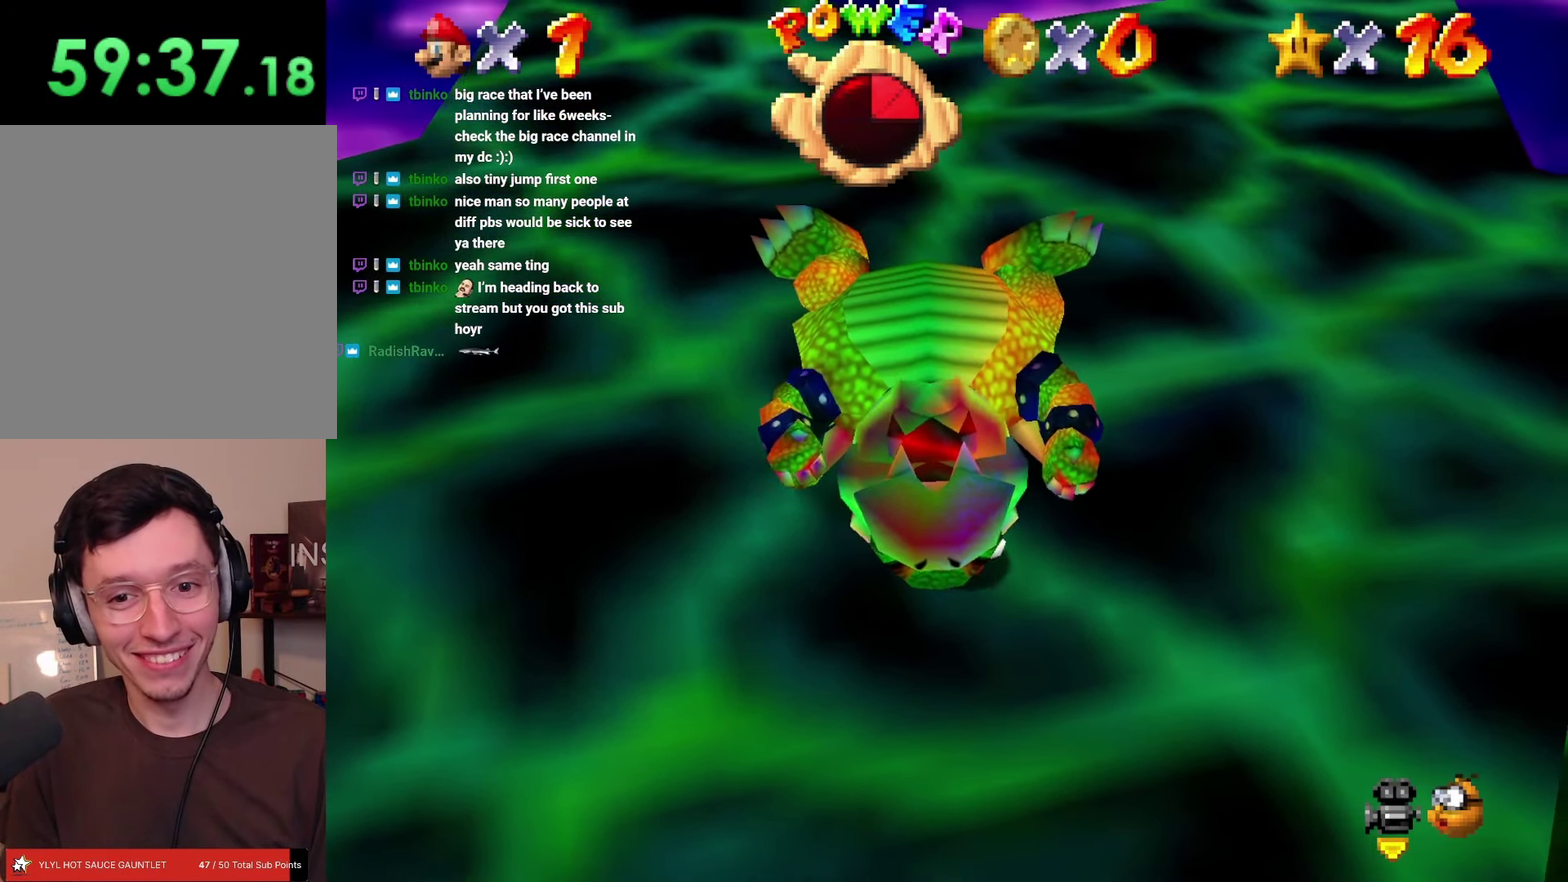
{"buttons": ["DPAD_UP", "DPAD_RIGHT"], "left_stick": "up-right"}
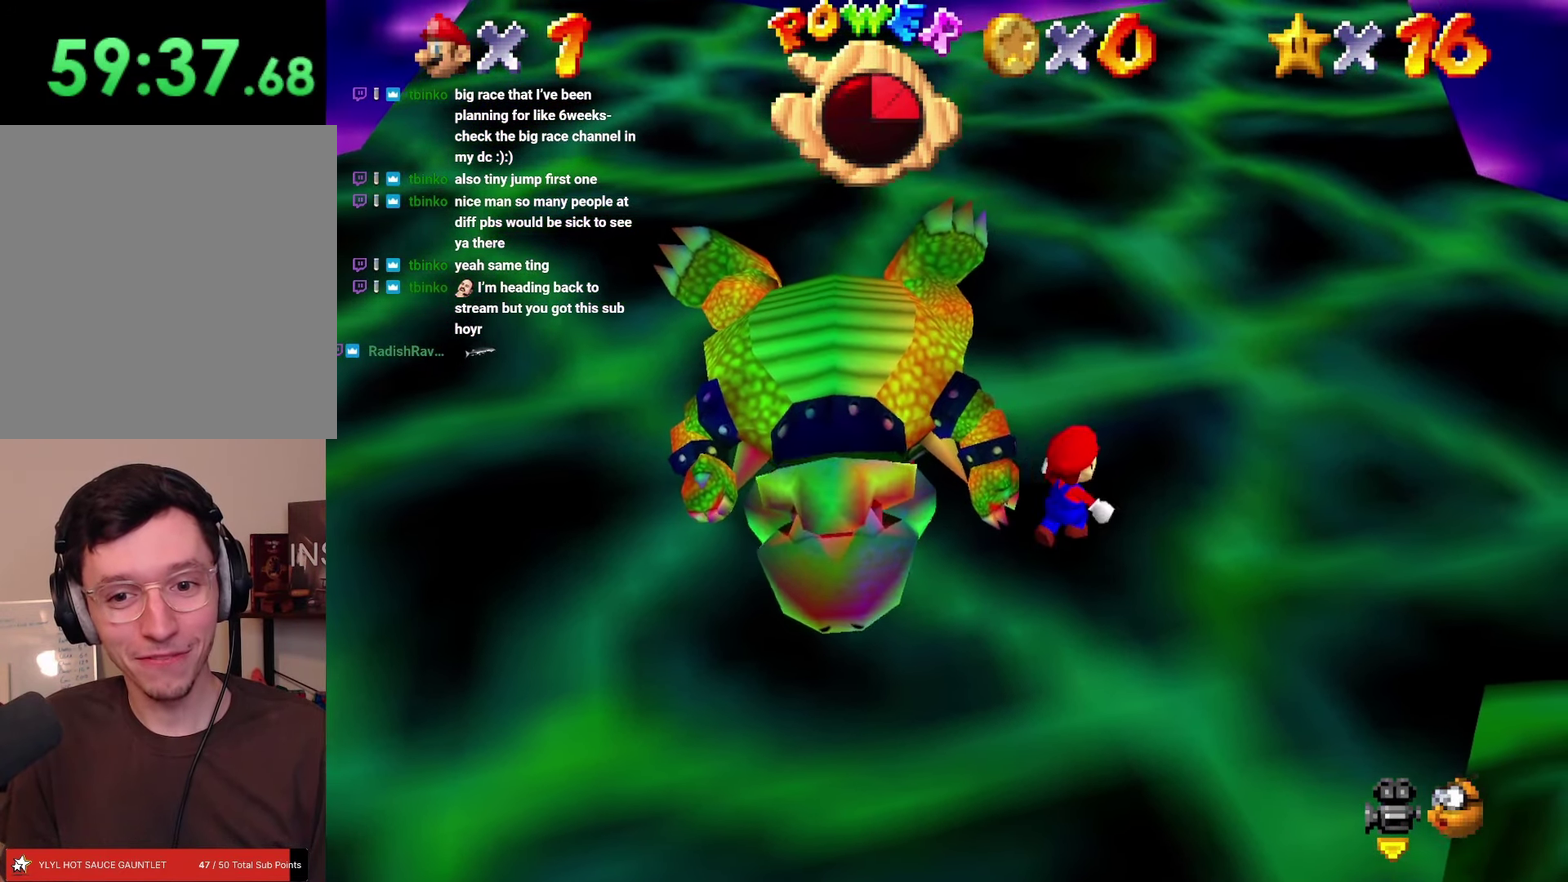
{"buttons": [], "left_stick": "center"}
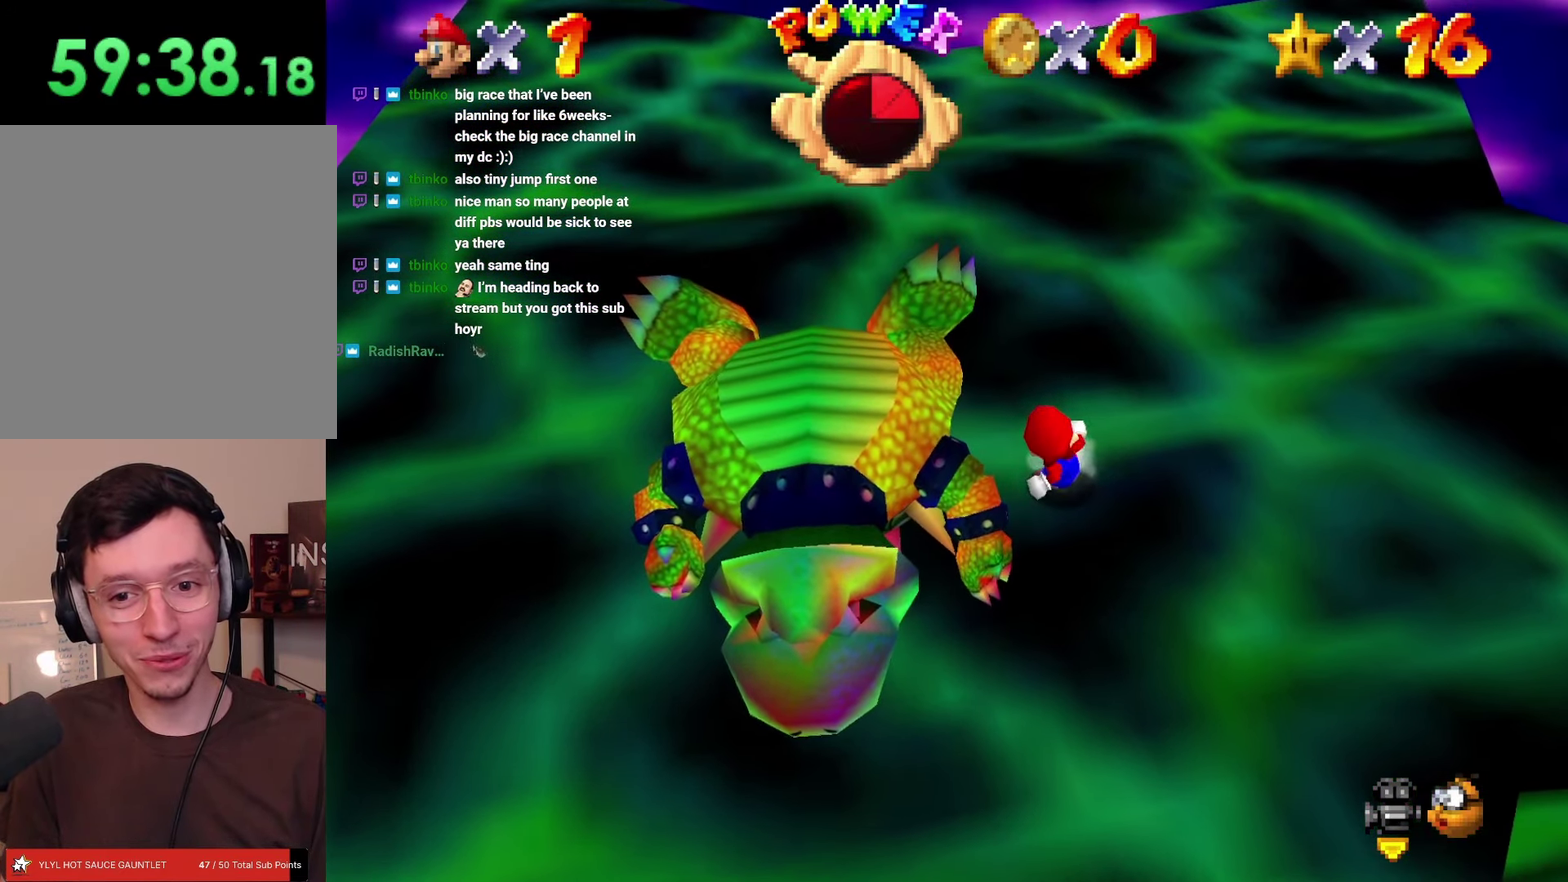
{"buttons": [], "left_stick": "center", "events": [[400, "DPAD_LEFT", "down"], [450, "DPAD_LEFT", "up"]]}
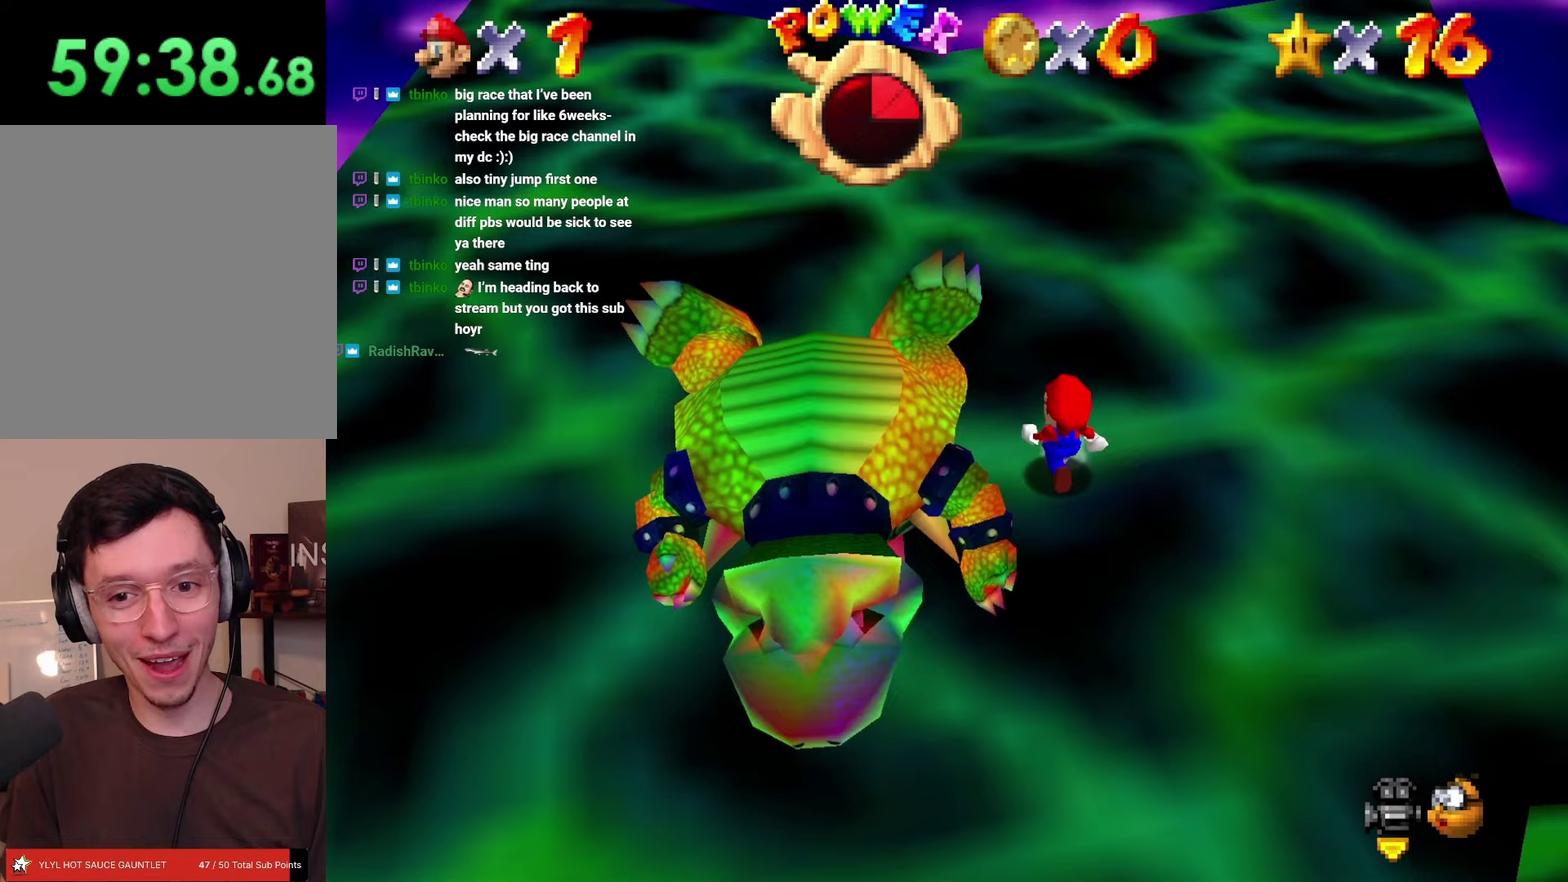
{"buttons": [], "left_stick": "center", "events": [[317, "DPAD_DOWN", "down"], [400, "DPAD_DOWN", "up"]]}
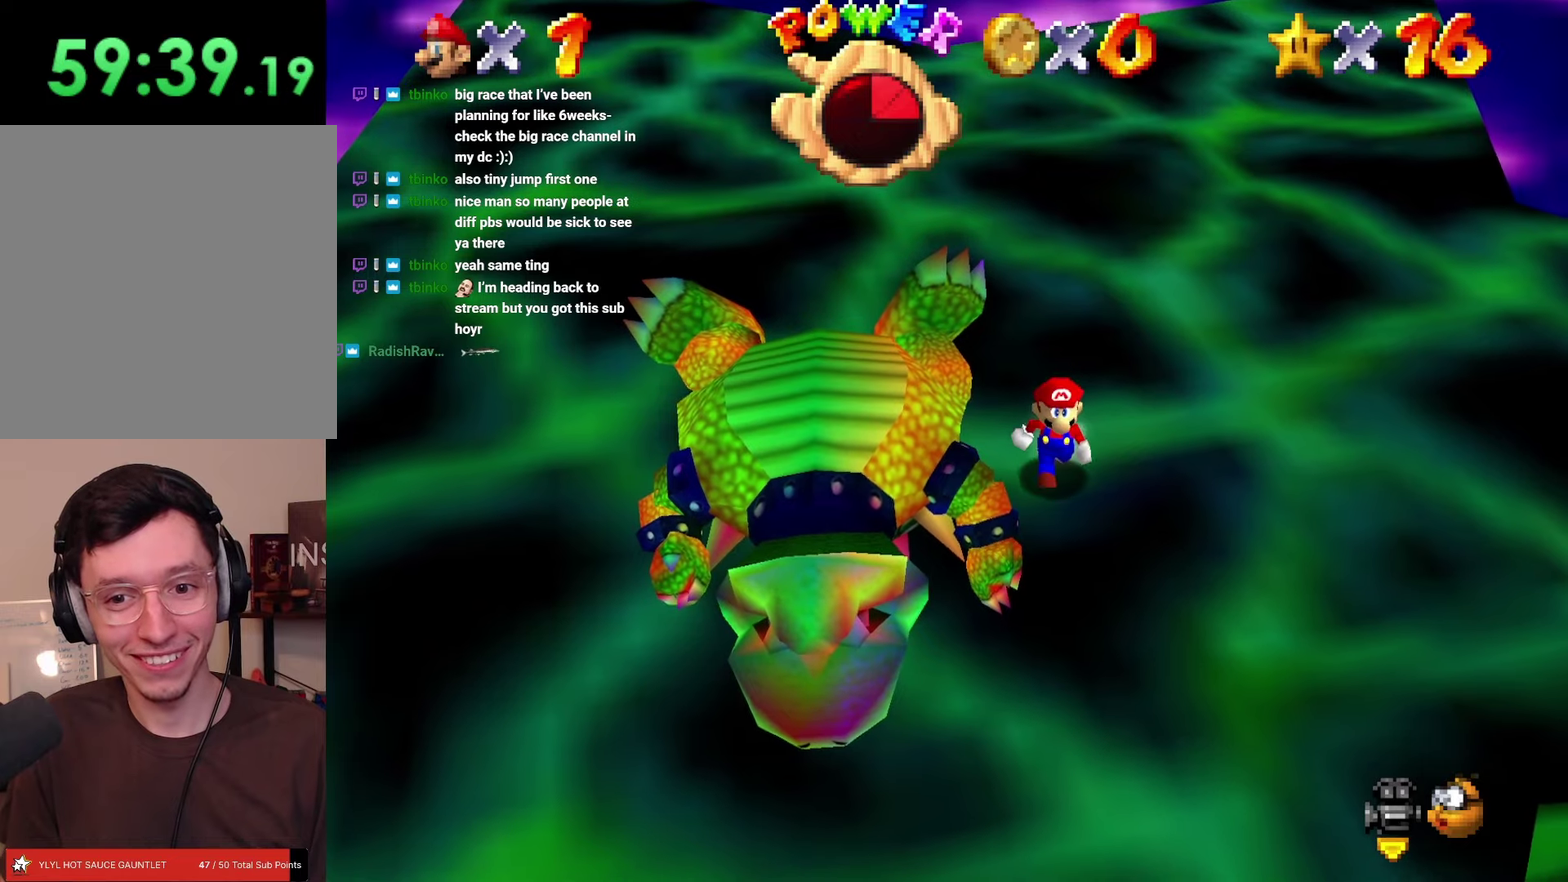
{"buttons": [], "left_stick": "center", "events": [[83, "DPAD_LEFT", "down"], [150, "DPAD_LEFT", "up"]]}
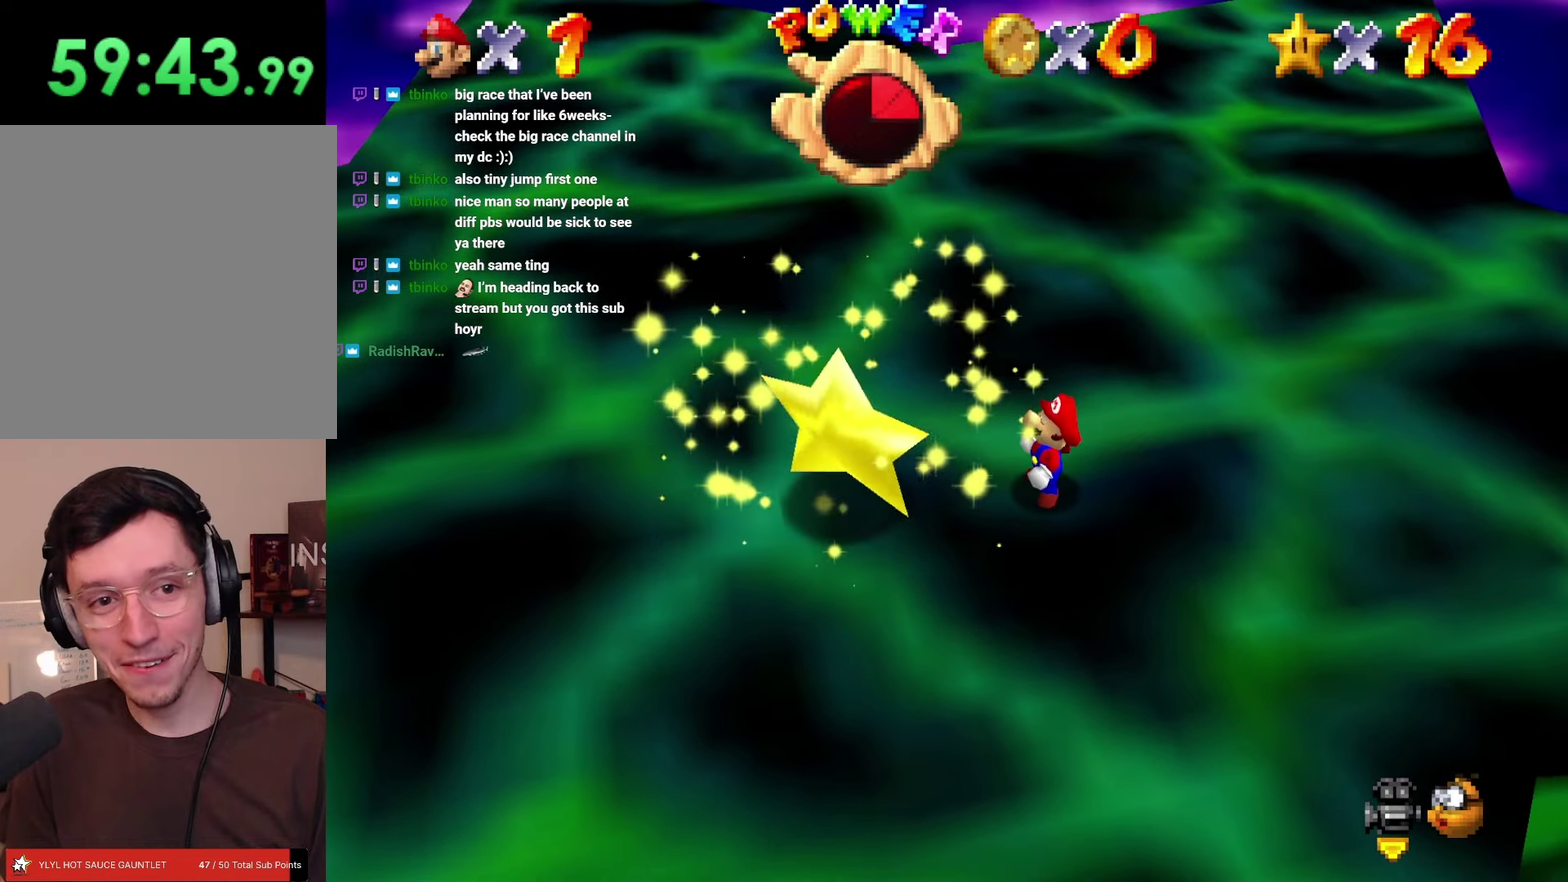
{"buttons": [], "left_stick": "center", "events": []}
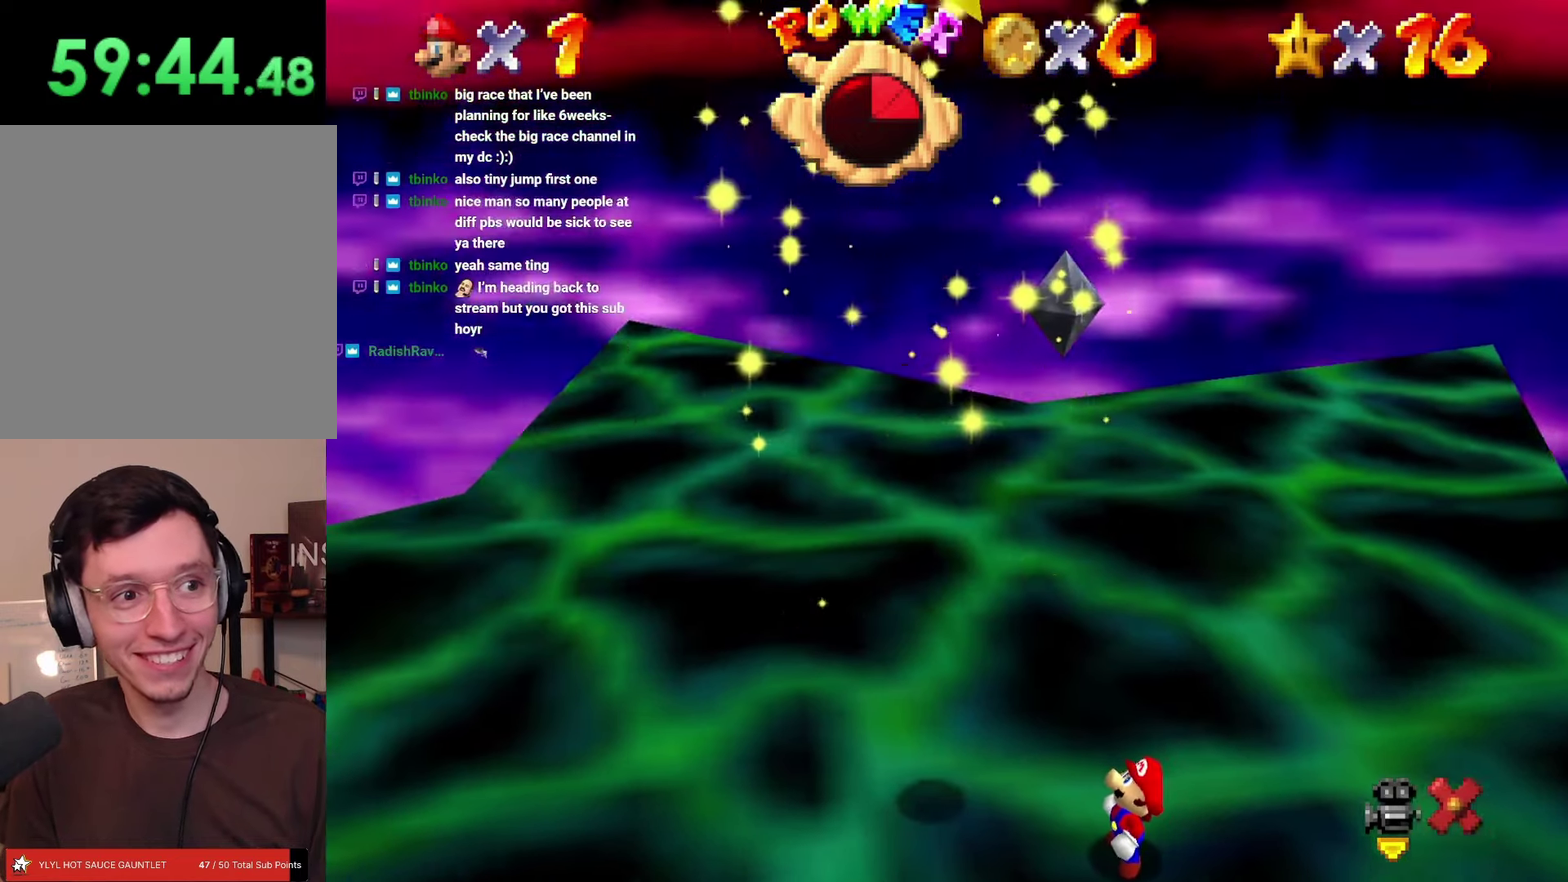
{"buttons": [], "left_stick": "center", "events": []}
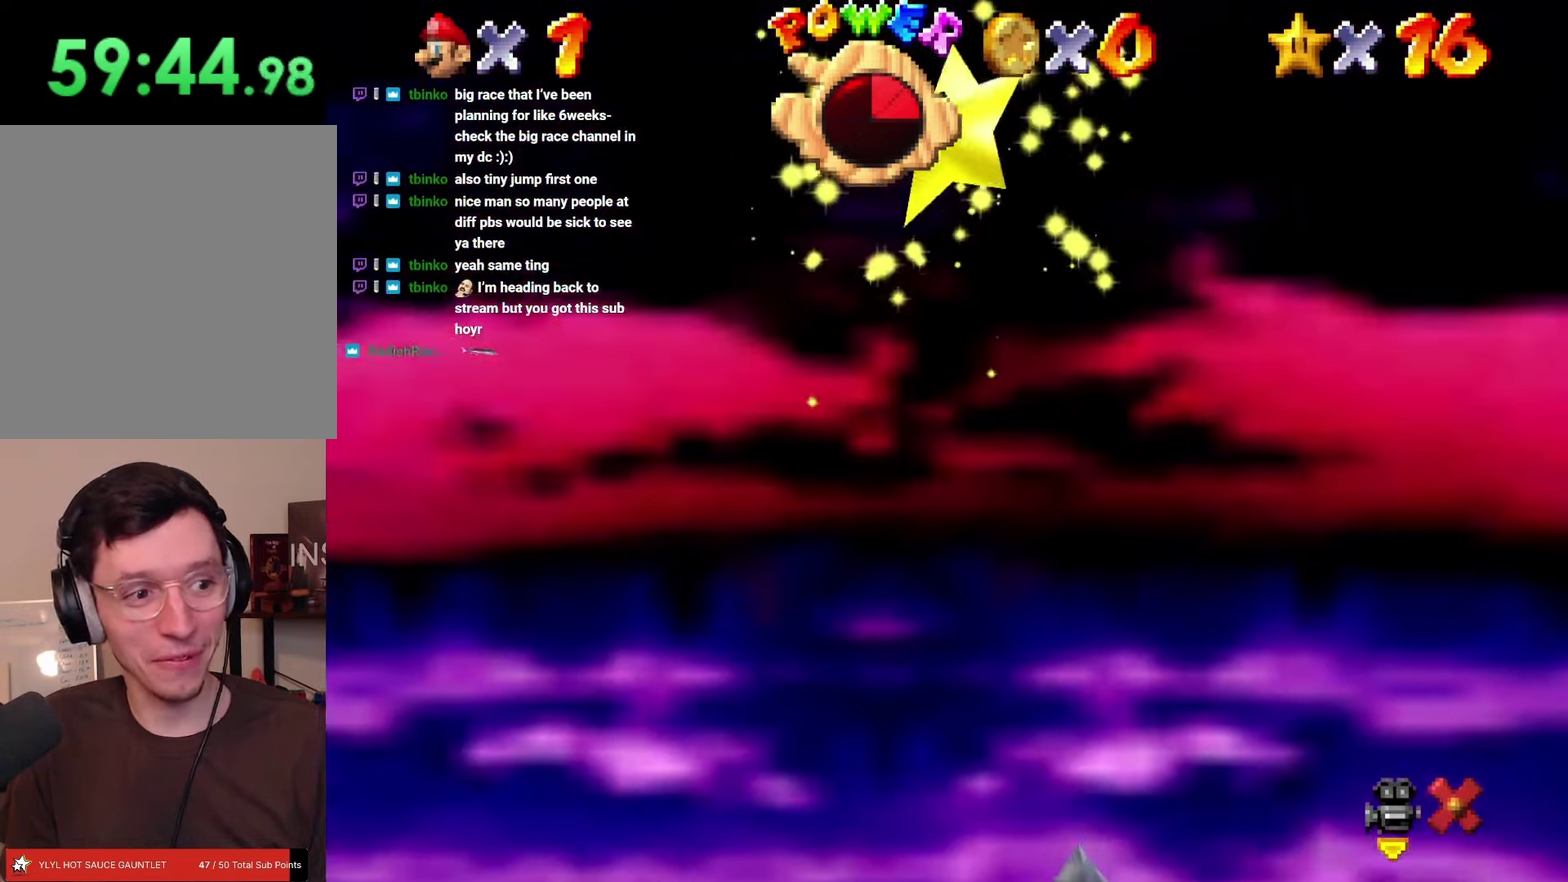
{"buttons": [], "left_stick": "center", "events": []}
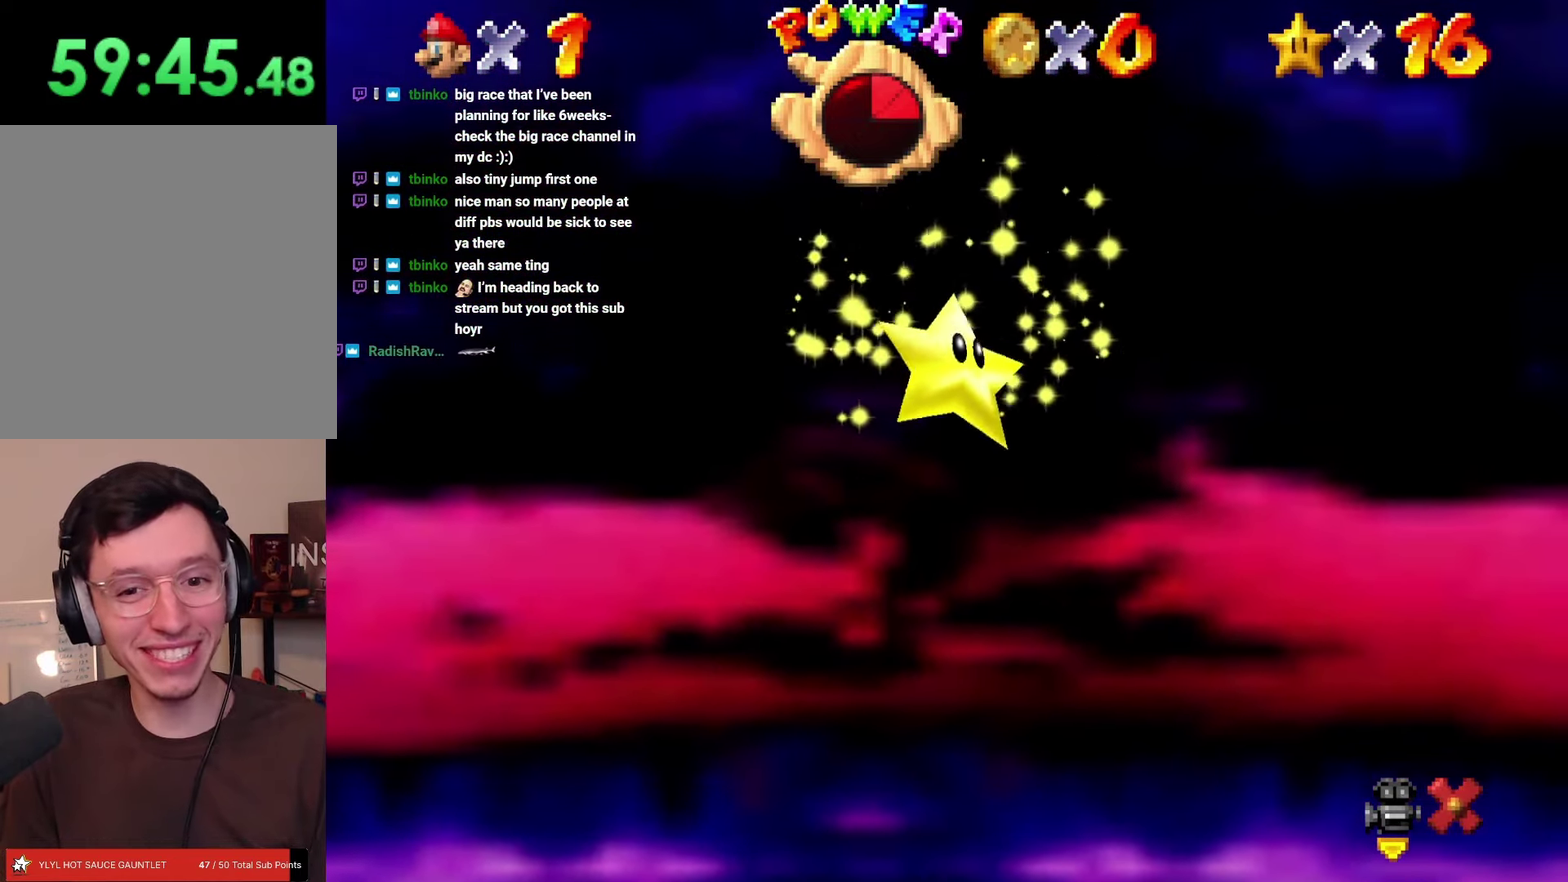
{"buttons": [], "left_stick": "center", "events": []}
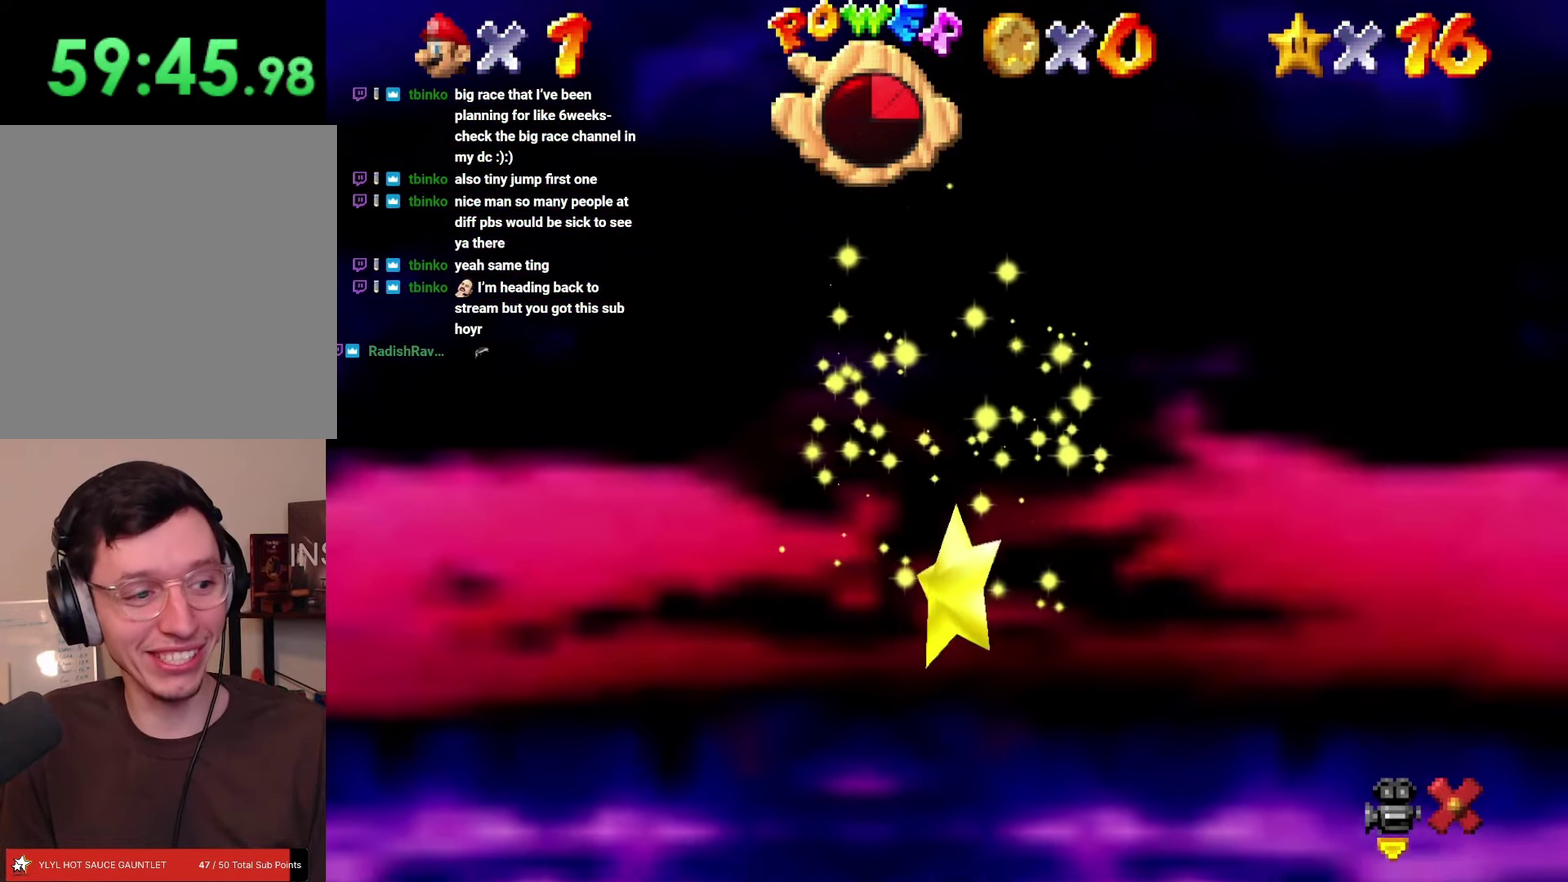
{"buttons": [], "left_stick": "center", "events": []}
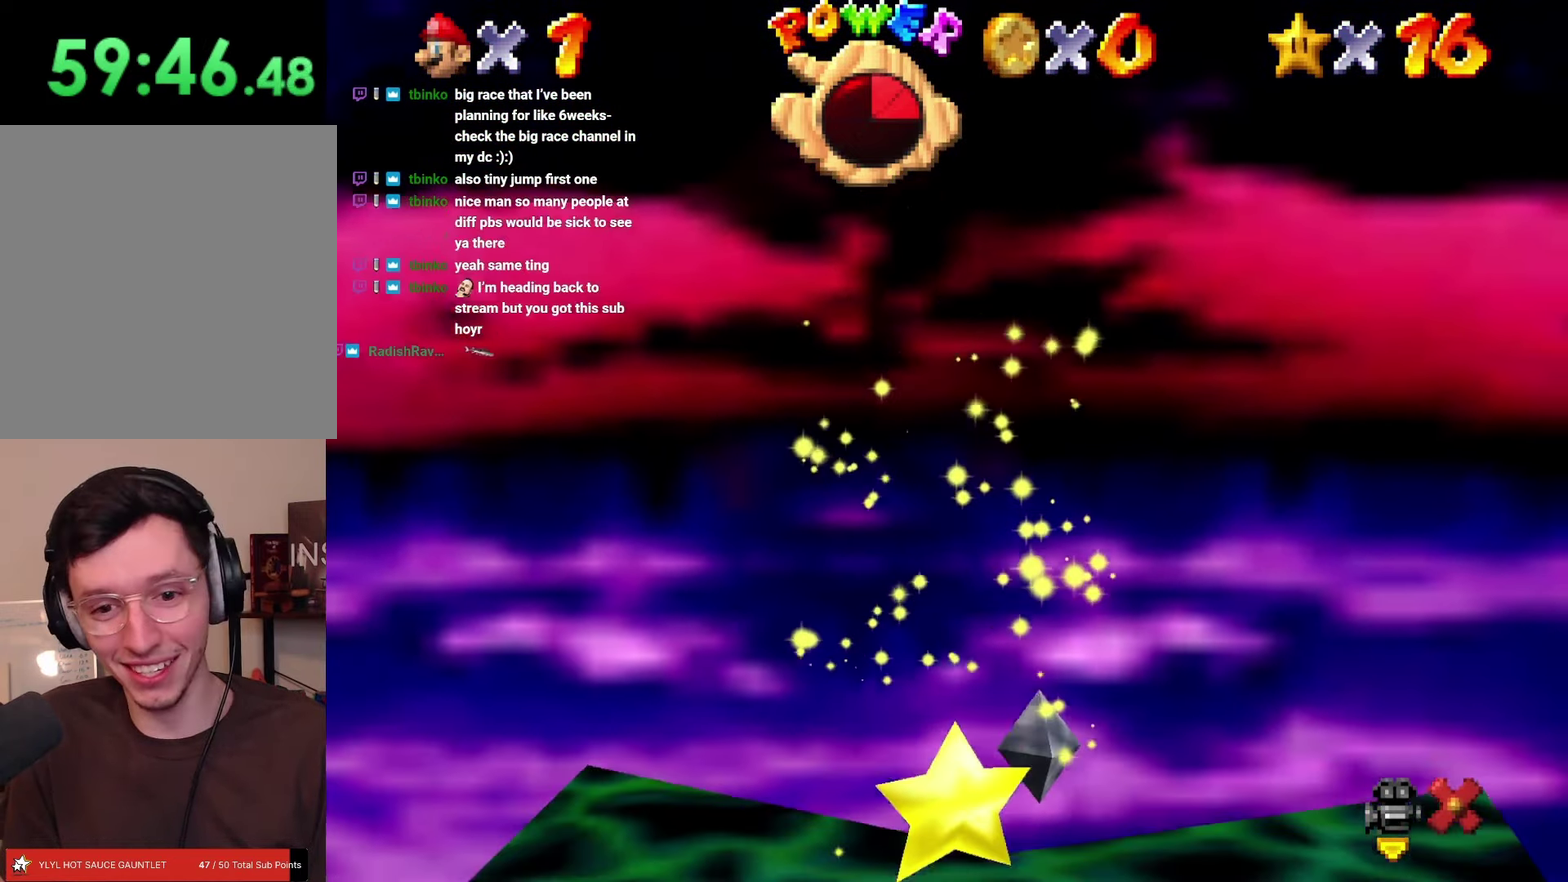
{"buttons": [], "left_stick": "center", "events": []}